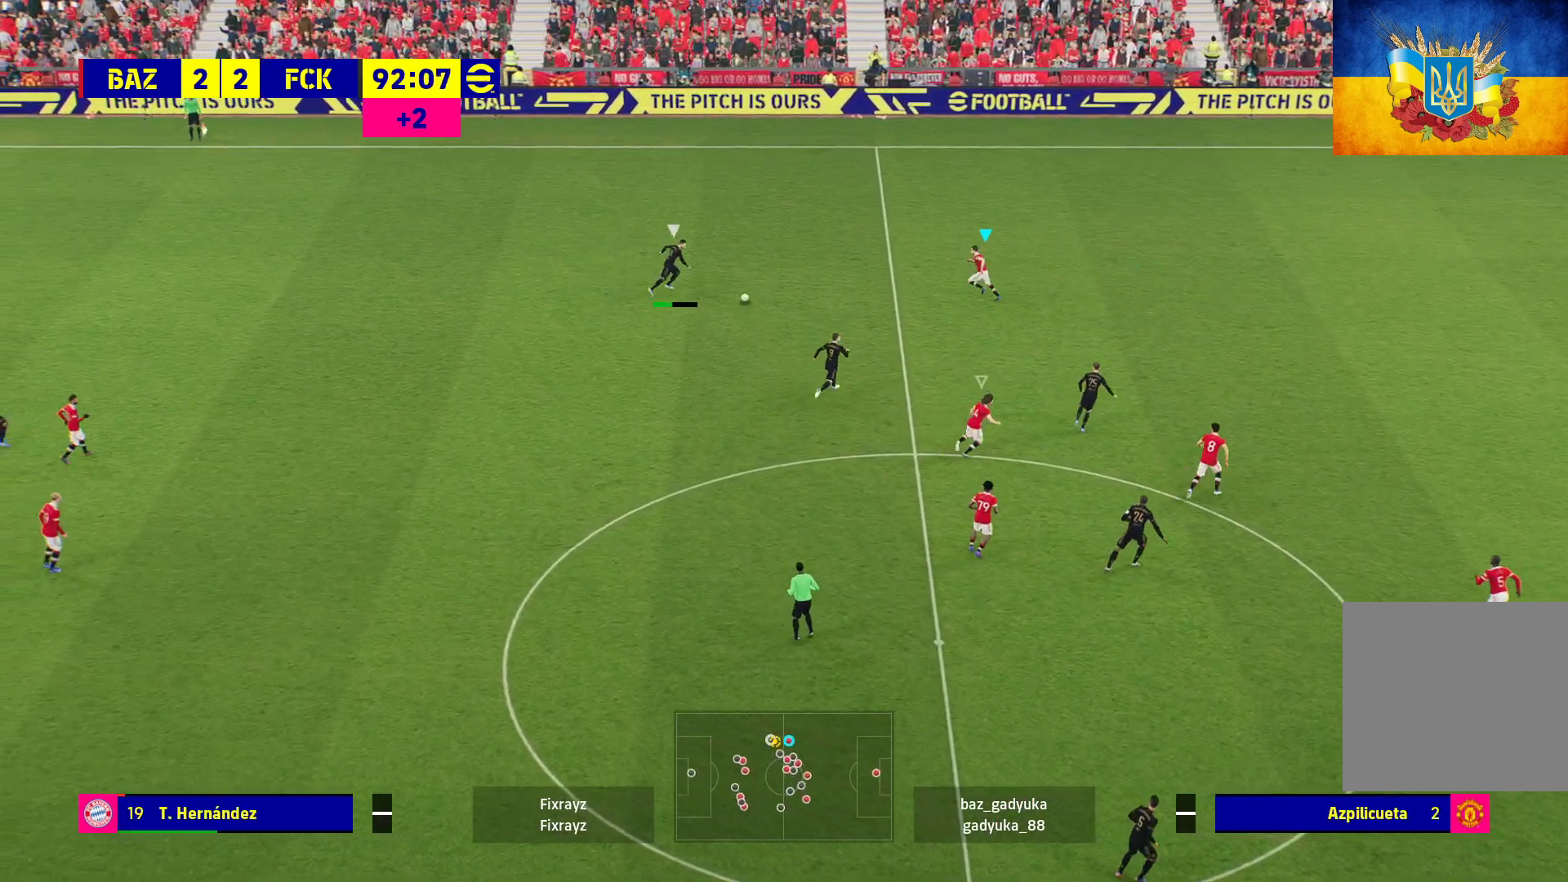
Gameplay with a controller (Xbox layout); each line is a JSON object with the inputs held at the frame after it. "events" lists button and stick changes between this image and that frame as [ms after this image, input, new state], when the widget could be followed in between.
{"buttons": ["A", "R1", "L3"], "left_stick": "left", "right_stick": "center", "events": [[33, "A", "down"], [433, "L3", "down"]]}
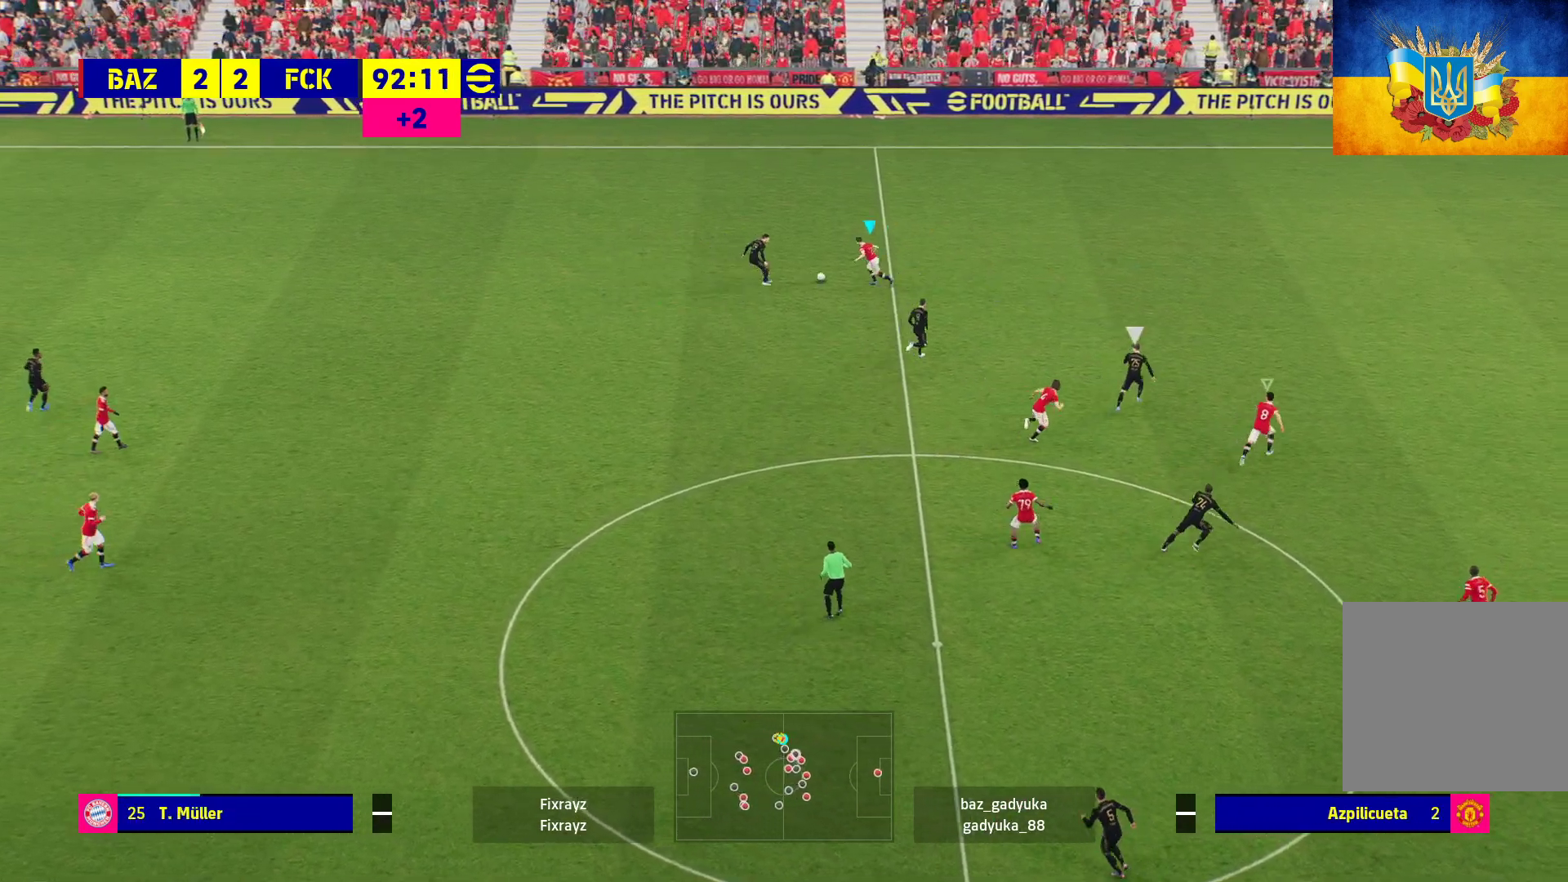
{"buttons": ["A", "R1"], "left_stick": "up", "right_stick": "center", "events": [[333, "L3", "up"], [500, "left_stick", "up"]]}
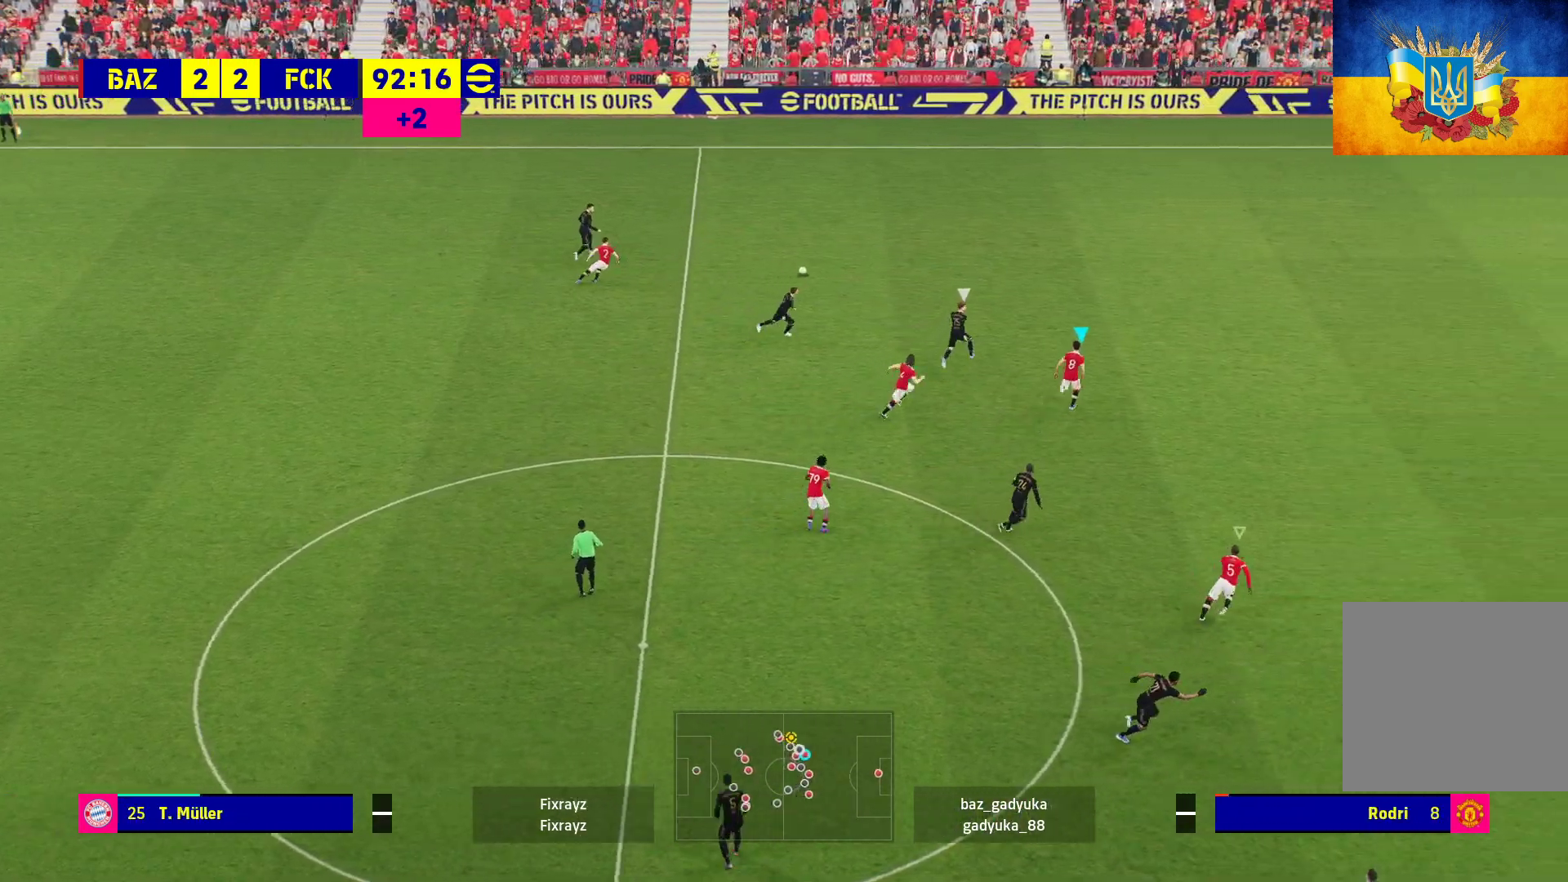
{"buttons": ["R1"], "left_stick": "up-right", "right_stick": "center", "events": [[17, "left_stick", "up-right"], [117, "A", "up"]]}
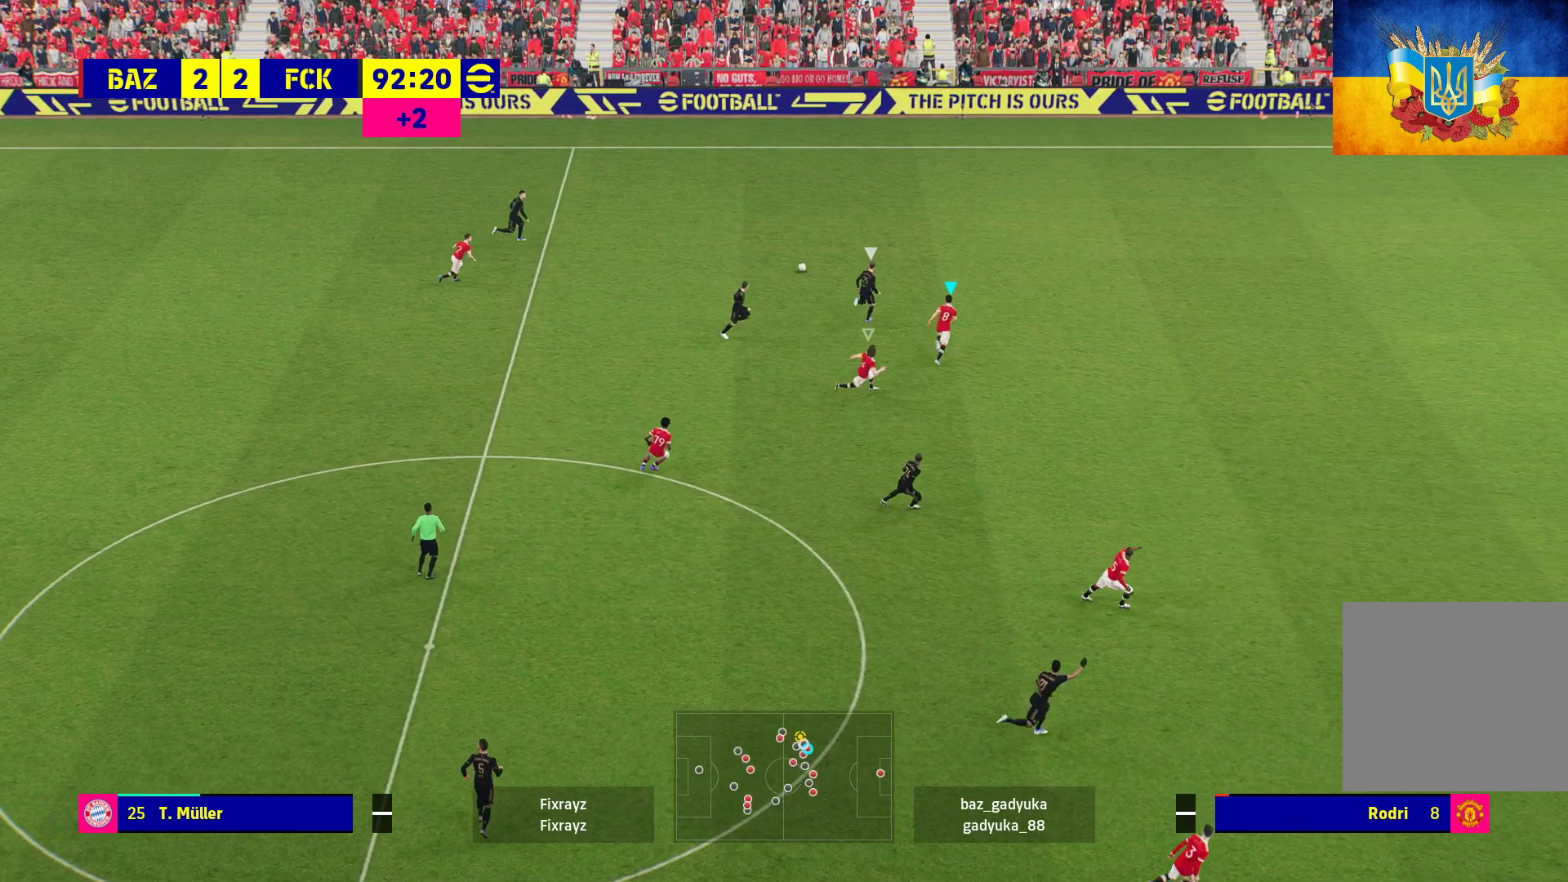
{"buttons": ["L2", "R1"], "left_stick": "up-right", "right_stick": "center", "events": [[483, "L2", "down"]]}
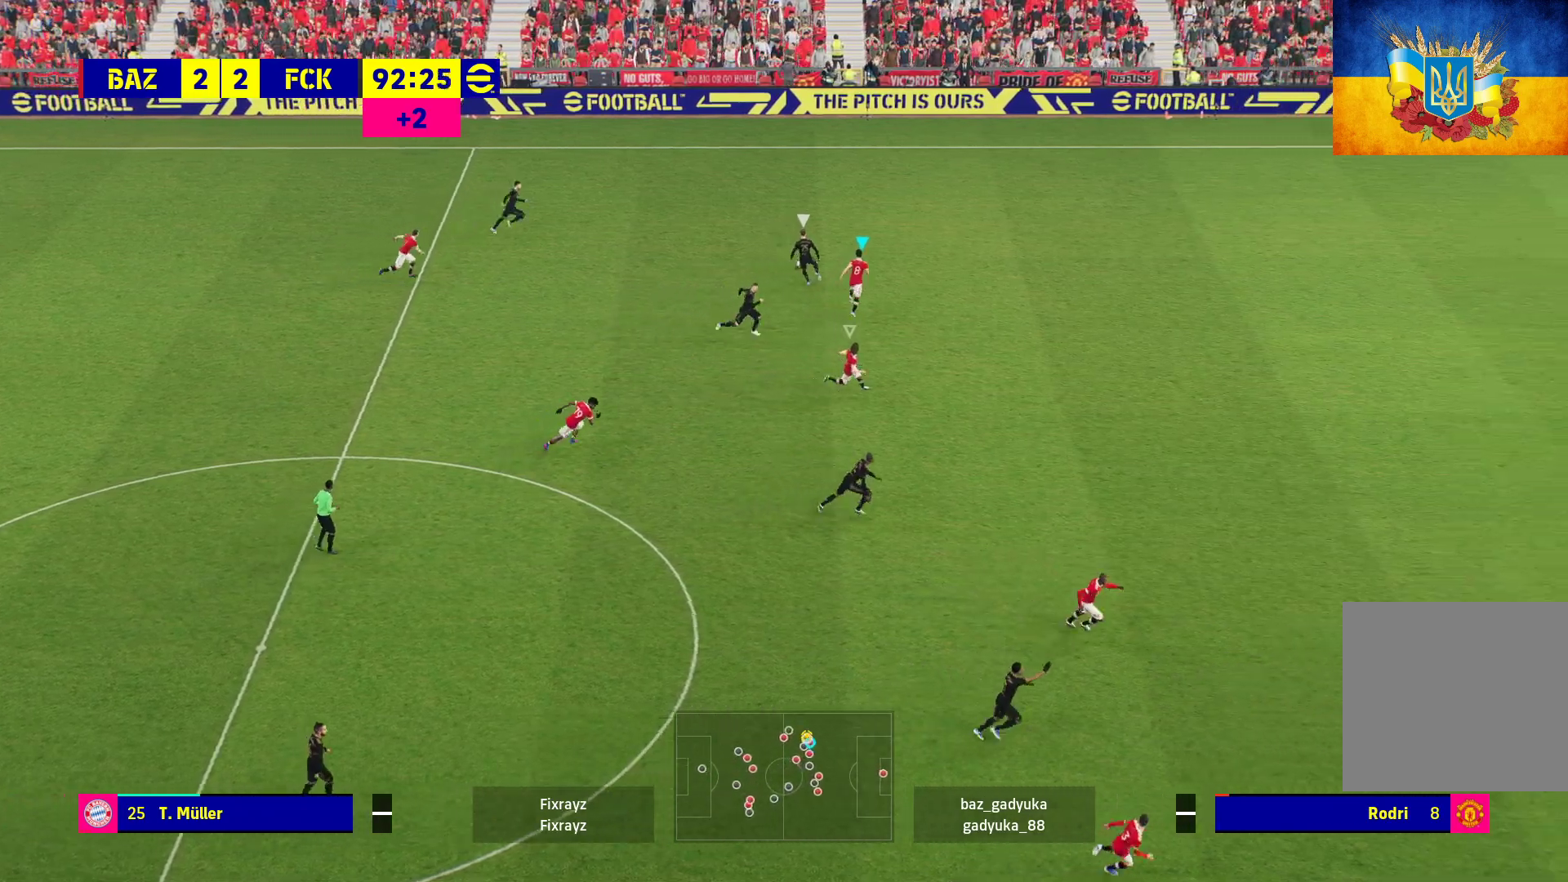
{"buttons": ["A", "L2", "R1"], "left_stick": "up-left", "right_stick": "center", "events": [[17, "A", "down"], [200, "L3", "down"], [200, "left_stick", "up"], [250, "L3", "up"], [433, "left_stick", "up-left"]]}
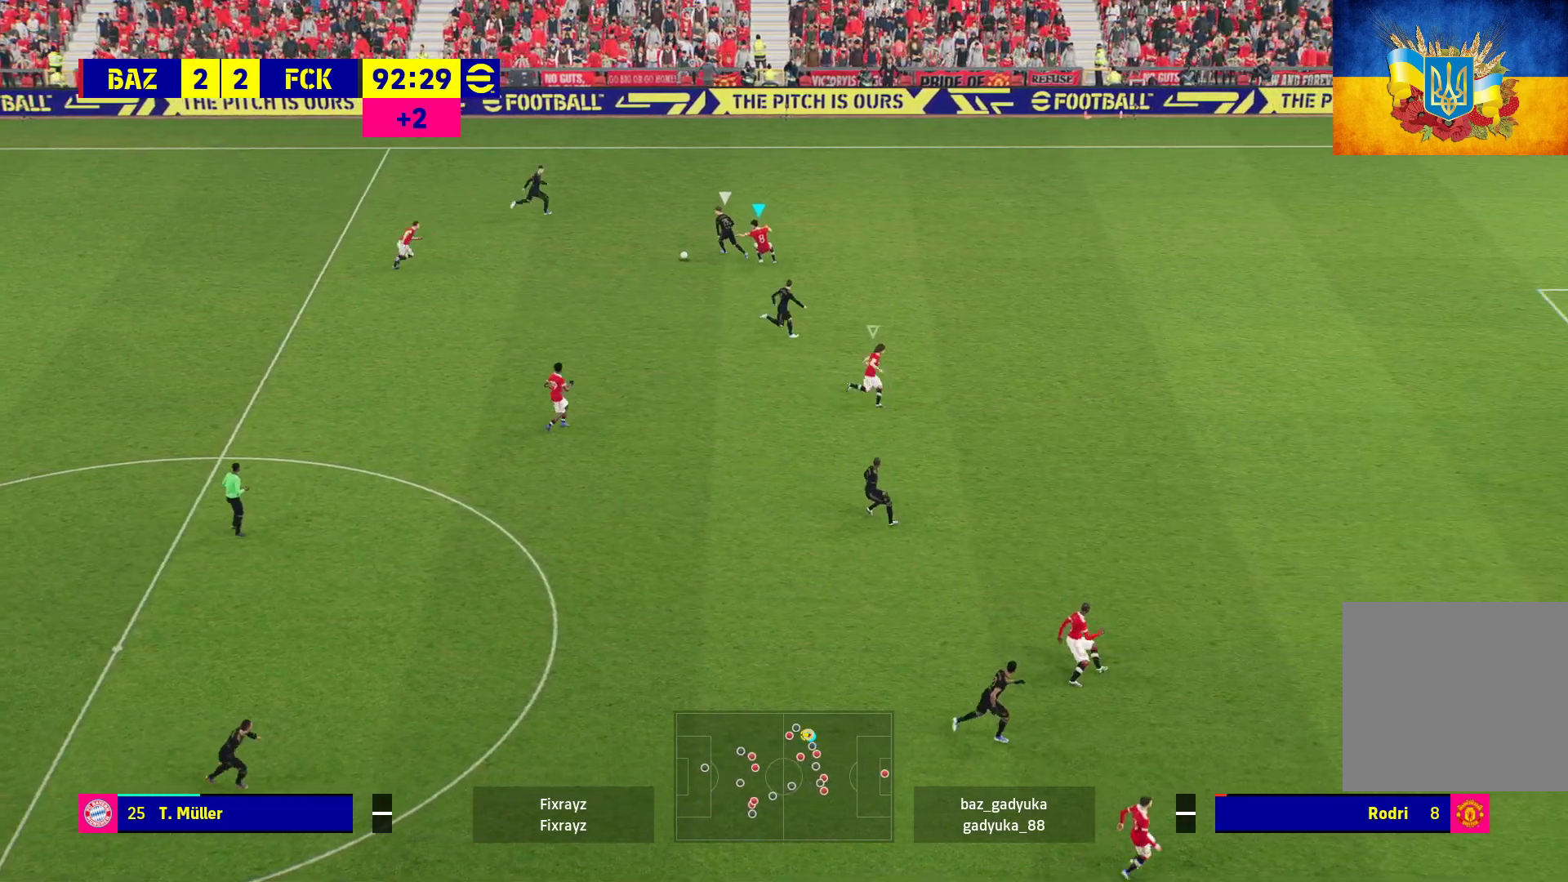
{"buttons": ["A", "L2", "R1", "L3"], "left_stick": "left", "right_stick": "center", "events": [[67, "left_stick", "left"], [83, "A", "up"], [400, "L3", "down"], [433, "A", "down"]]}
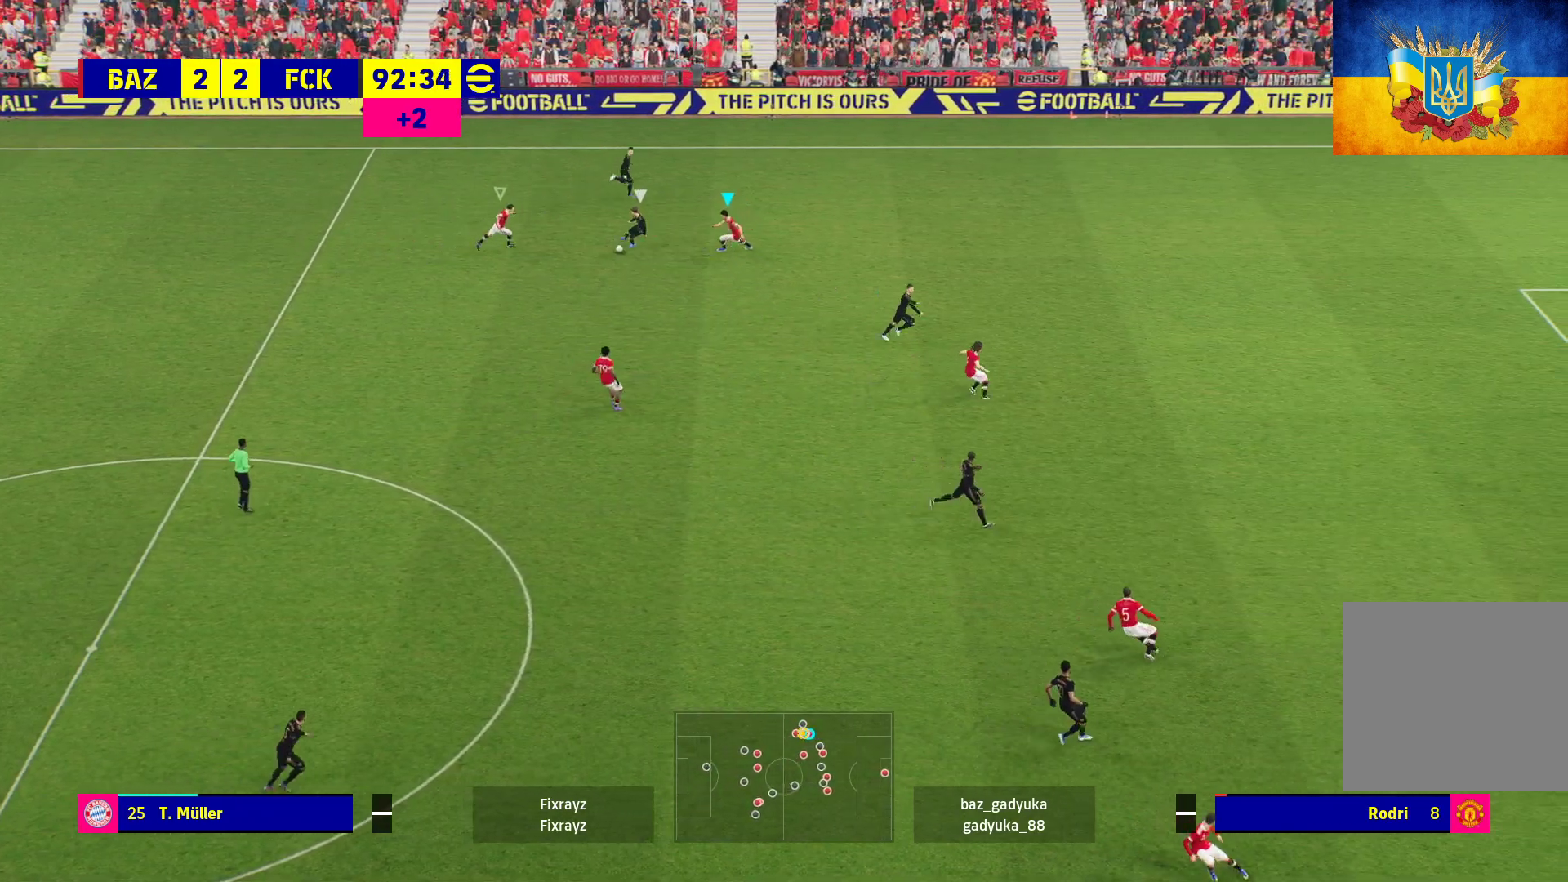
{"buttons": ["A", "L2", "R1", "L3"], "left_stick": "left", "right_stick": "center", "events": []}
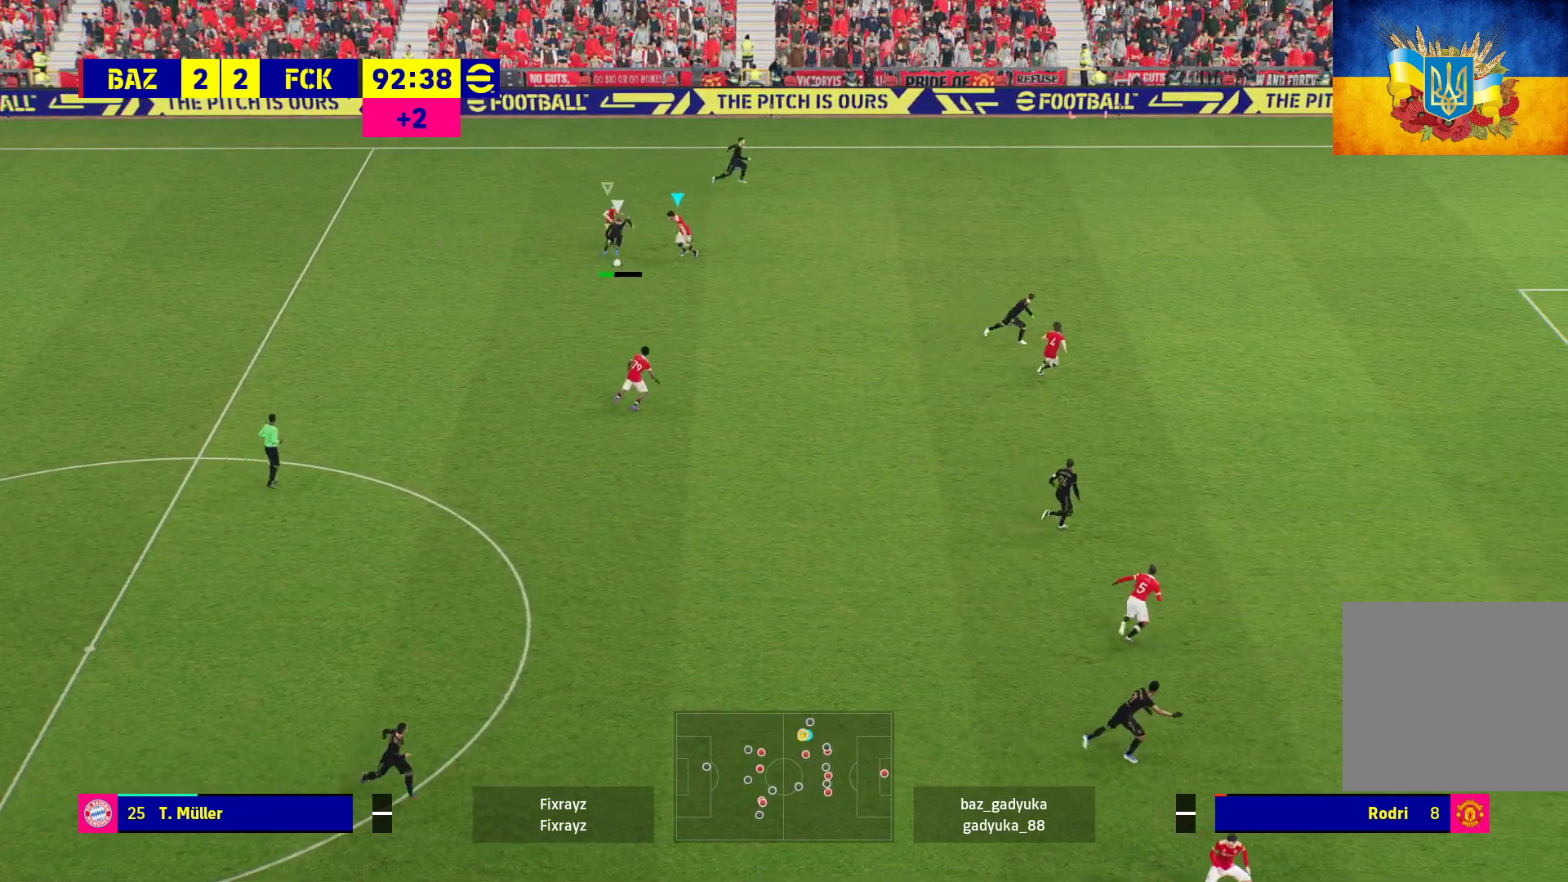
{"buttons": ["A", "L2", "R1", "L3"], "left_stick": "left", "right_stick": "center", "events": []}
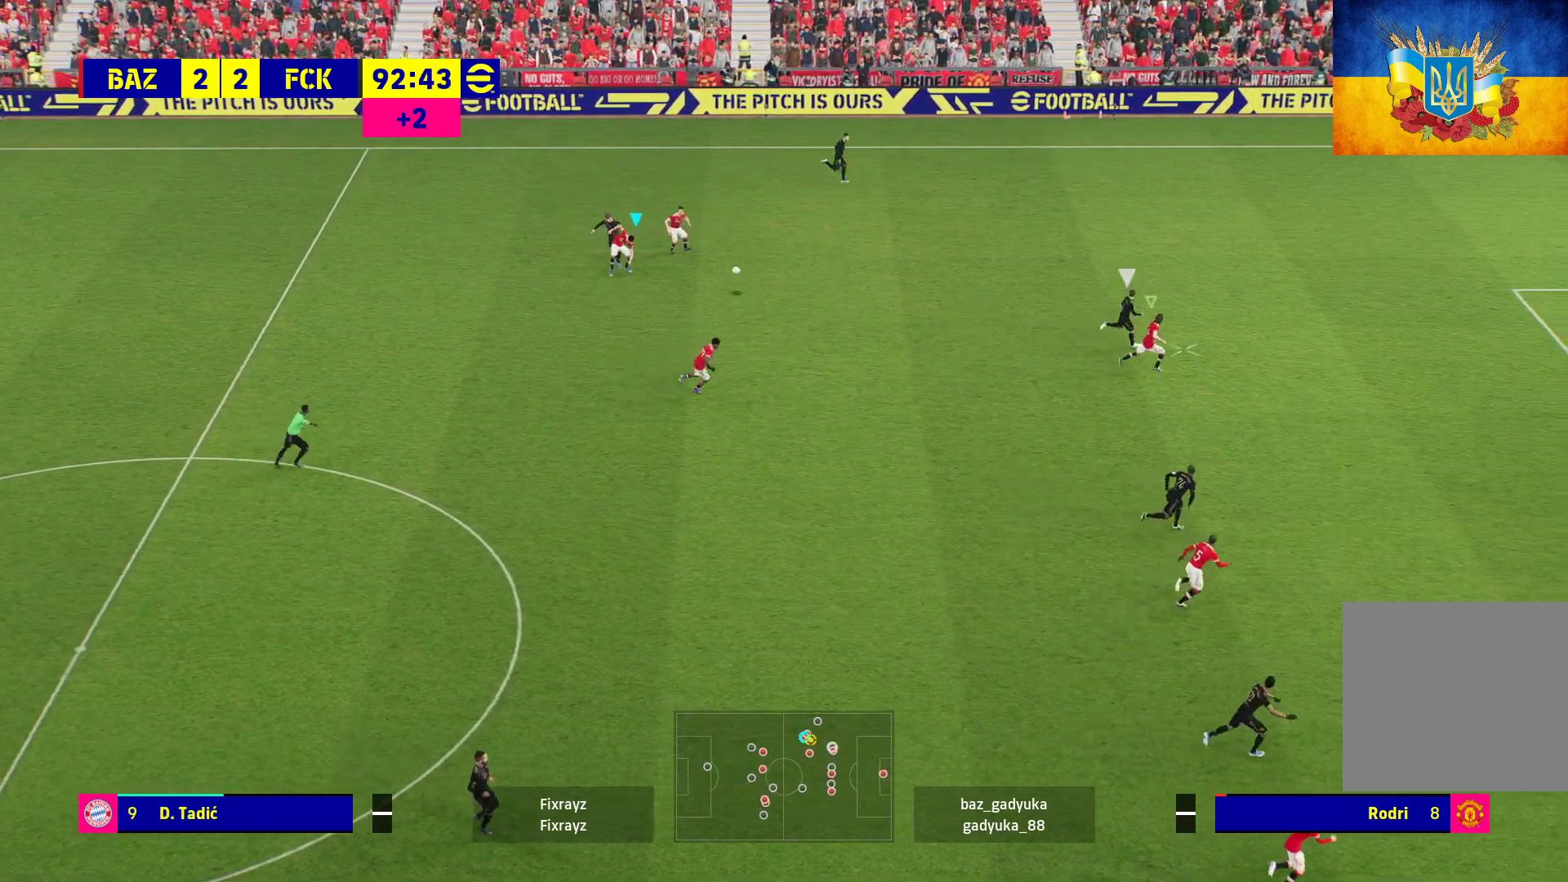
{"buttons": ["A", "R1"], "left_stick": "left", "right_stick": "center", "events": [[133, "L3", "up"], [167, "L2", "up"]]}
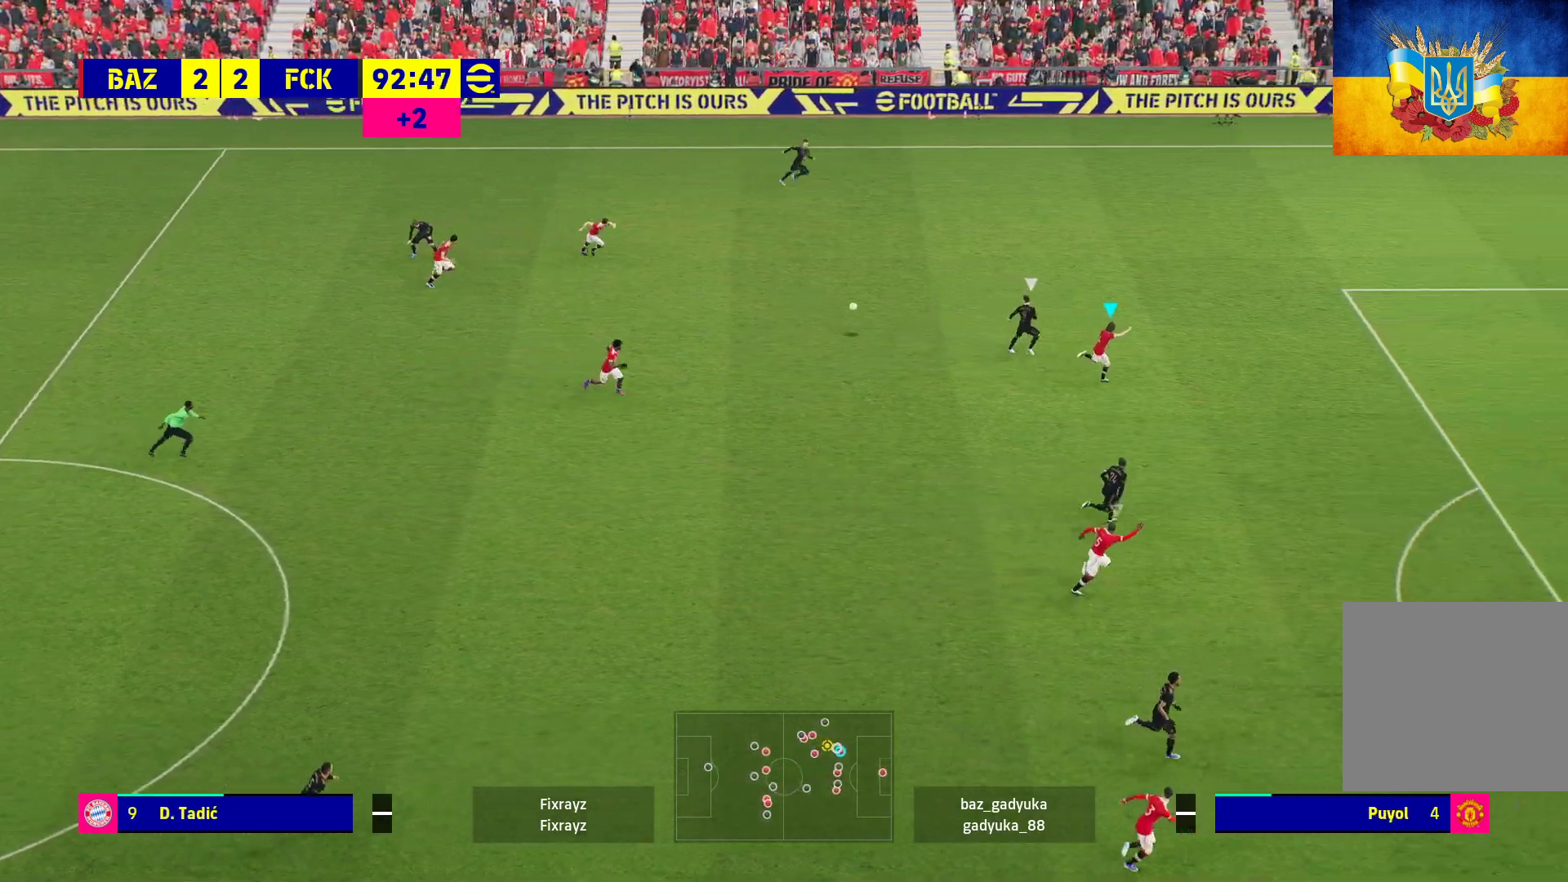
{"buttons": ["A", "R1"], "left_stick": "down-left", "right_stick": "center", "events": [[450, "left_stick", "down-left"]]}
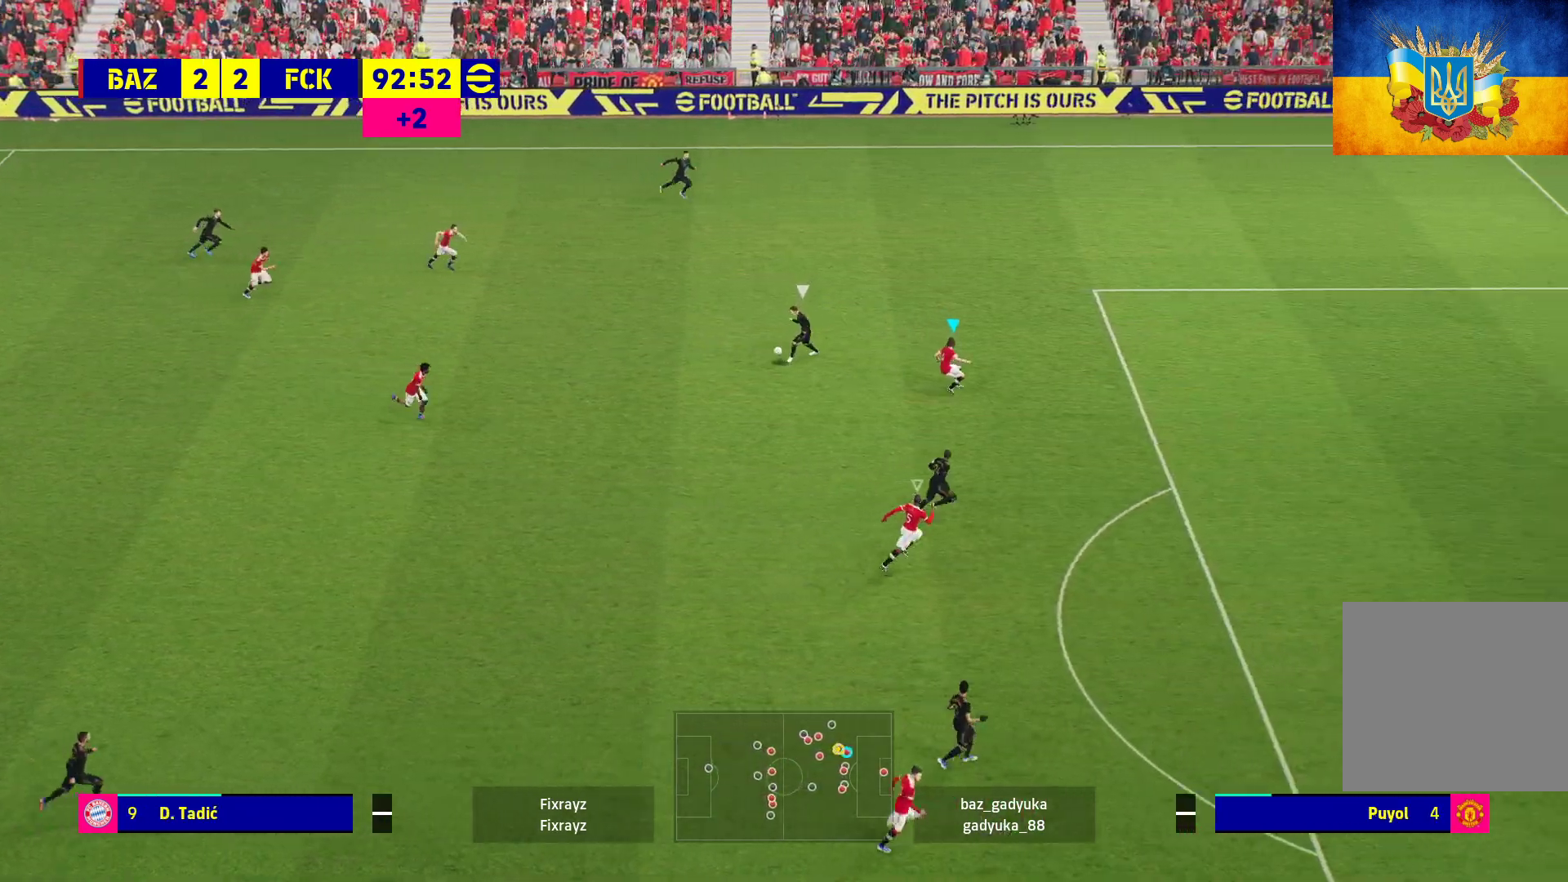
{"buttons": ["A", "R1"], "left_stick": "down-left", "right_stick": "center", "events": []}
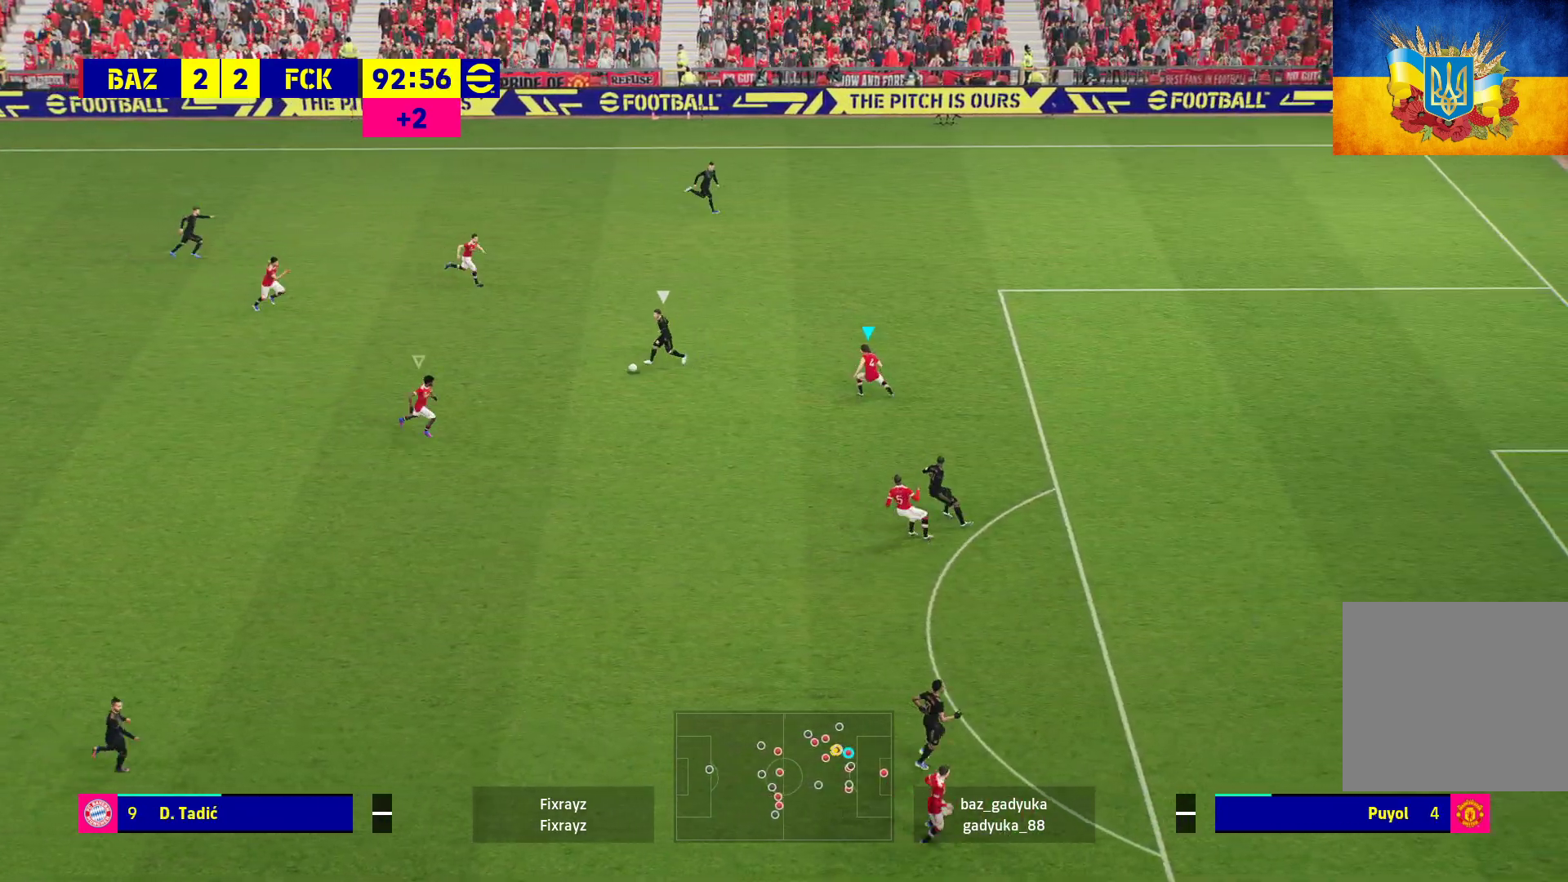
{"buttons": ["A", "R1"], "left_stick": "down-left", "right_stick": "center", "events": []}
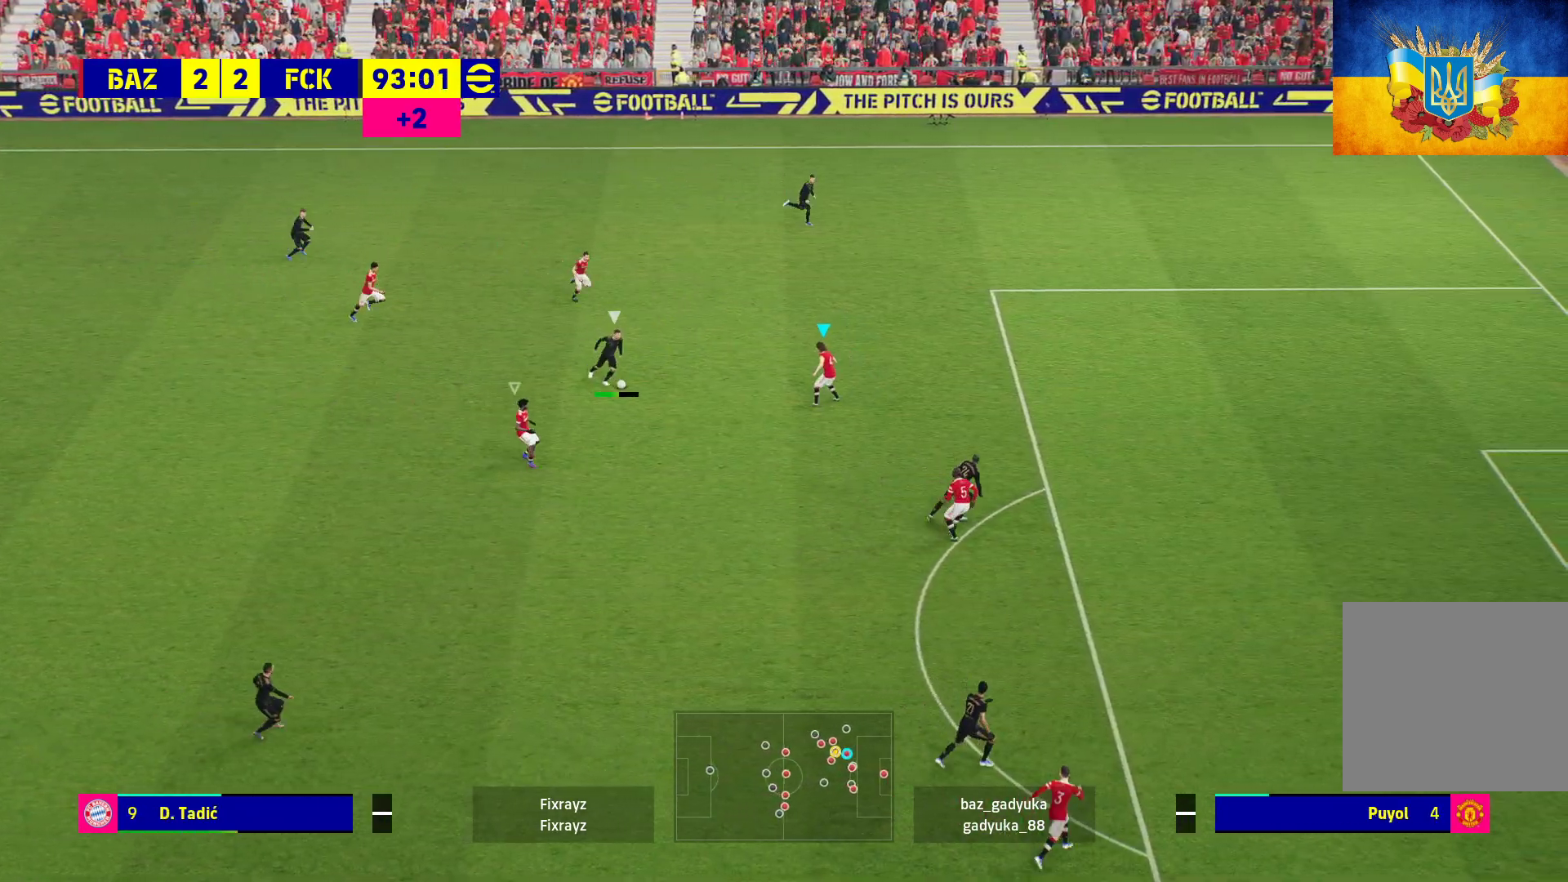
{"buttons": ["A", "R1"], "left_stick": "down-left", "right_stick": "center", "events": []}
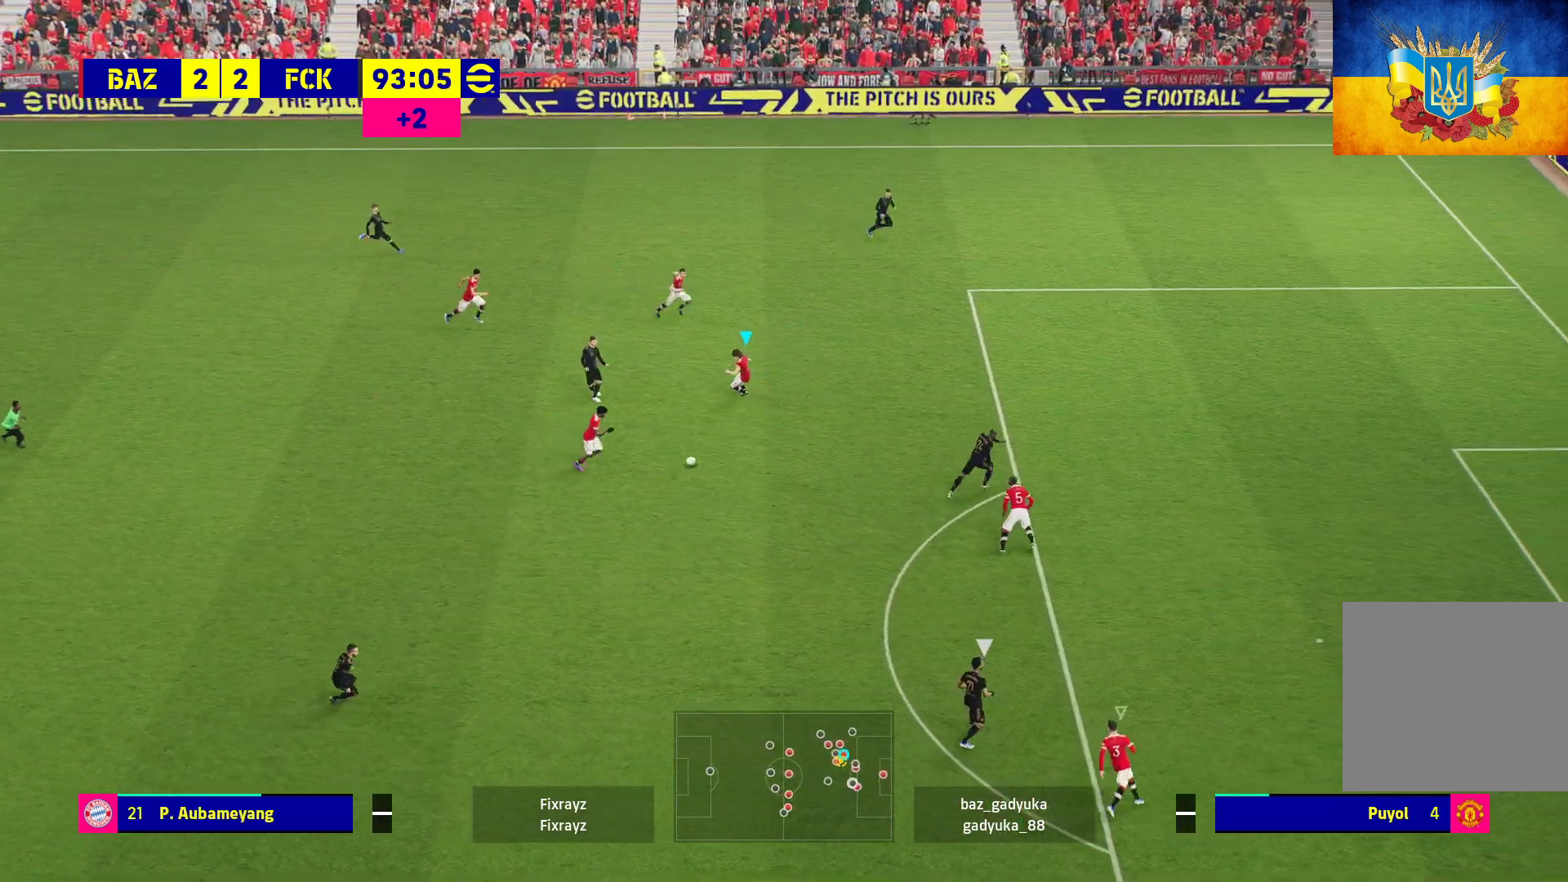
{"buttons": ["A", "R1"], "left_stick": "up-left", "right_stick": "center", "events": [[367, "left_stick", "up-left"]]}
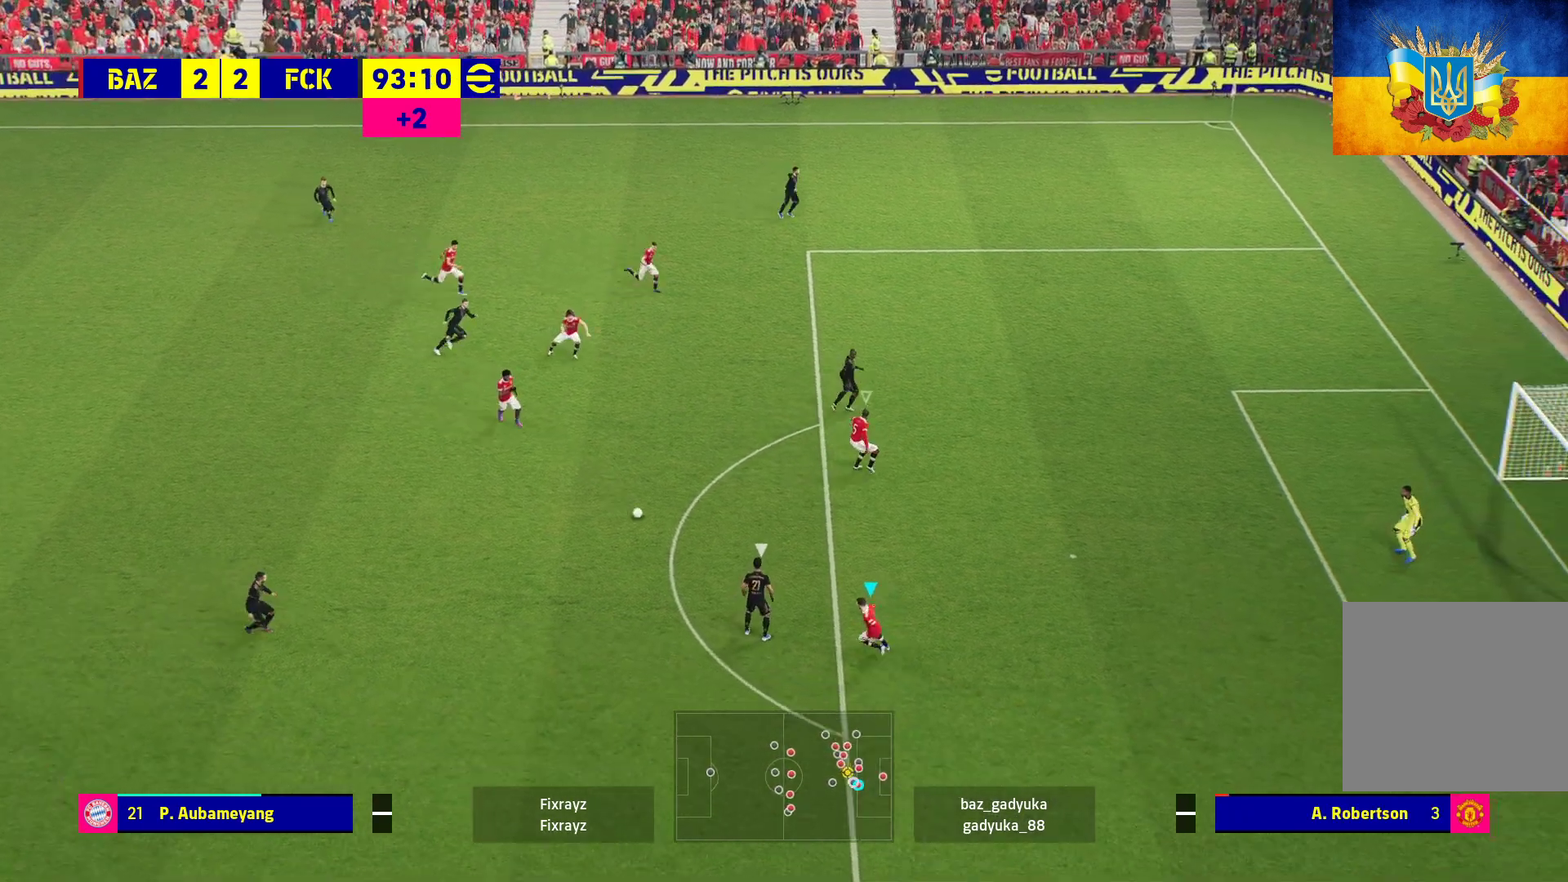
{"buttons": ["A", "R1"], "left_stick": "up-left", "right_stick": "center", "events": [[183, "A", "up"], [383, "A", "down"]]}
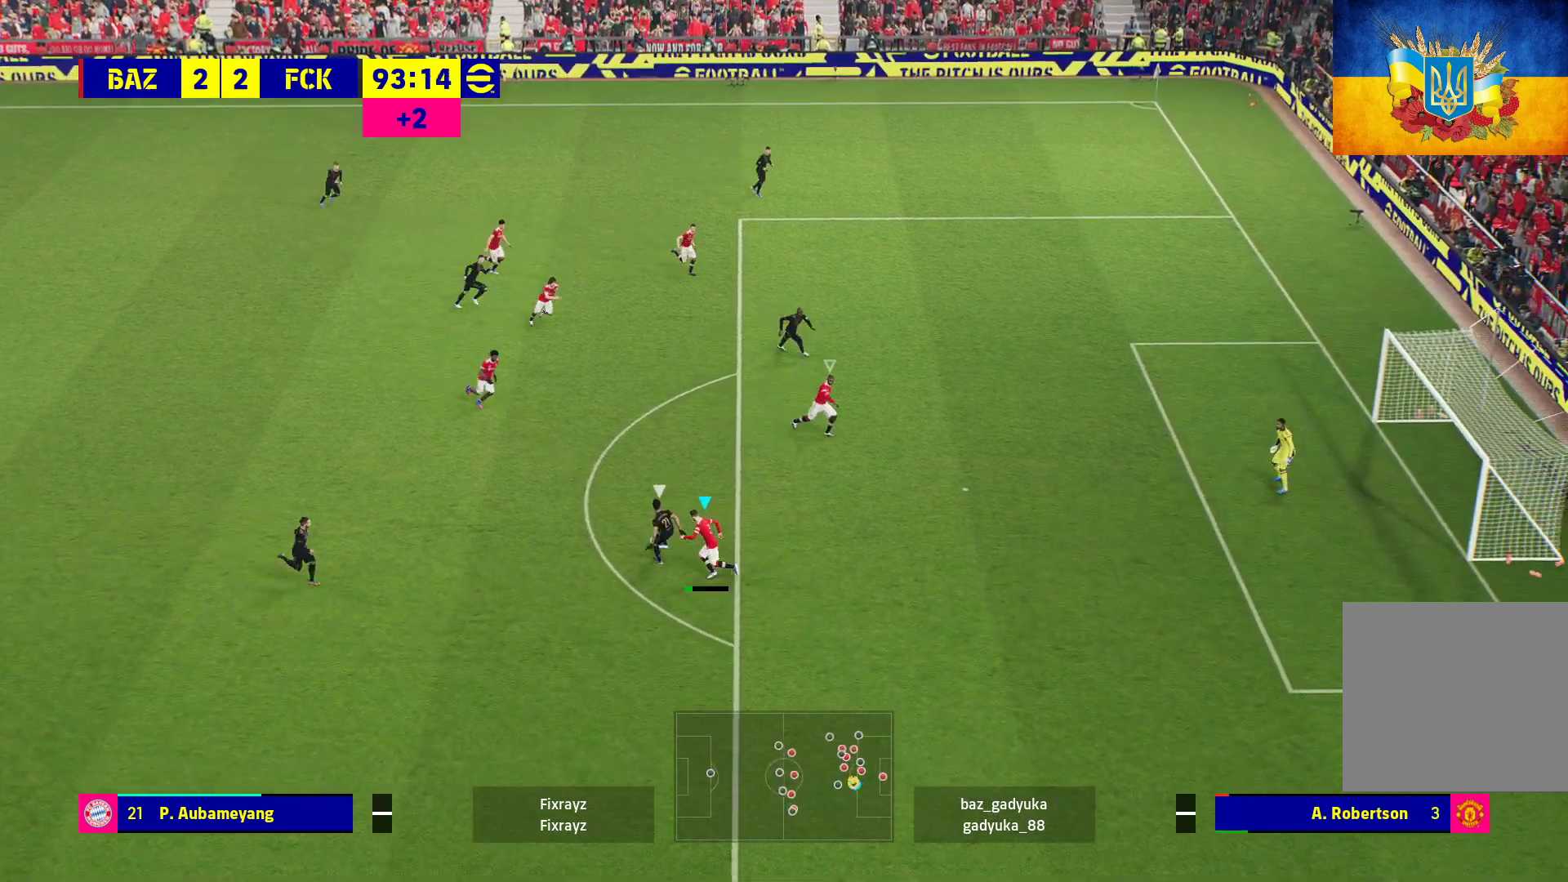
{"buttons": ["A", "R1"], "left_stick": "center", "right_stick": "center", "events": [[133, "left_stick", "center"]]}
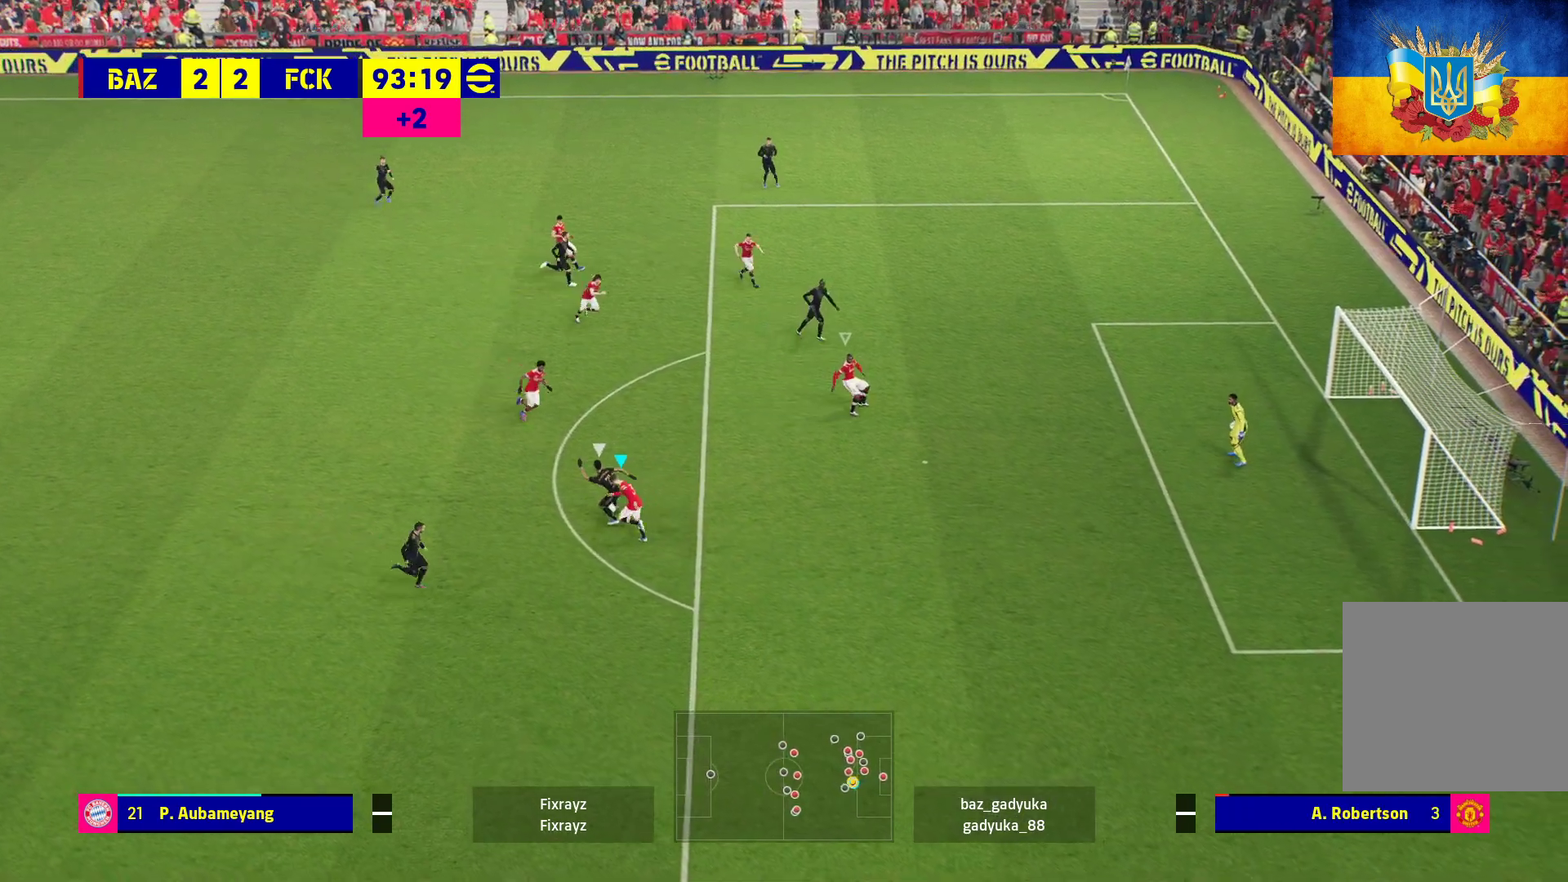
{"buttons": ["A", "R1"], "left_stick": "center", "right_stick": "center", "events": []}
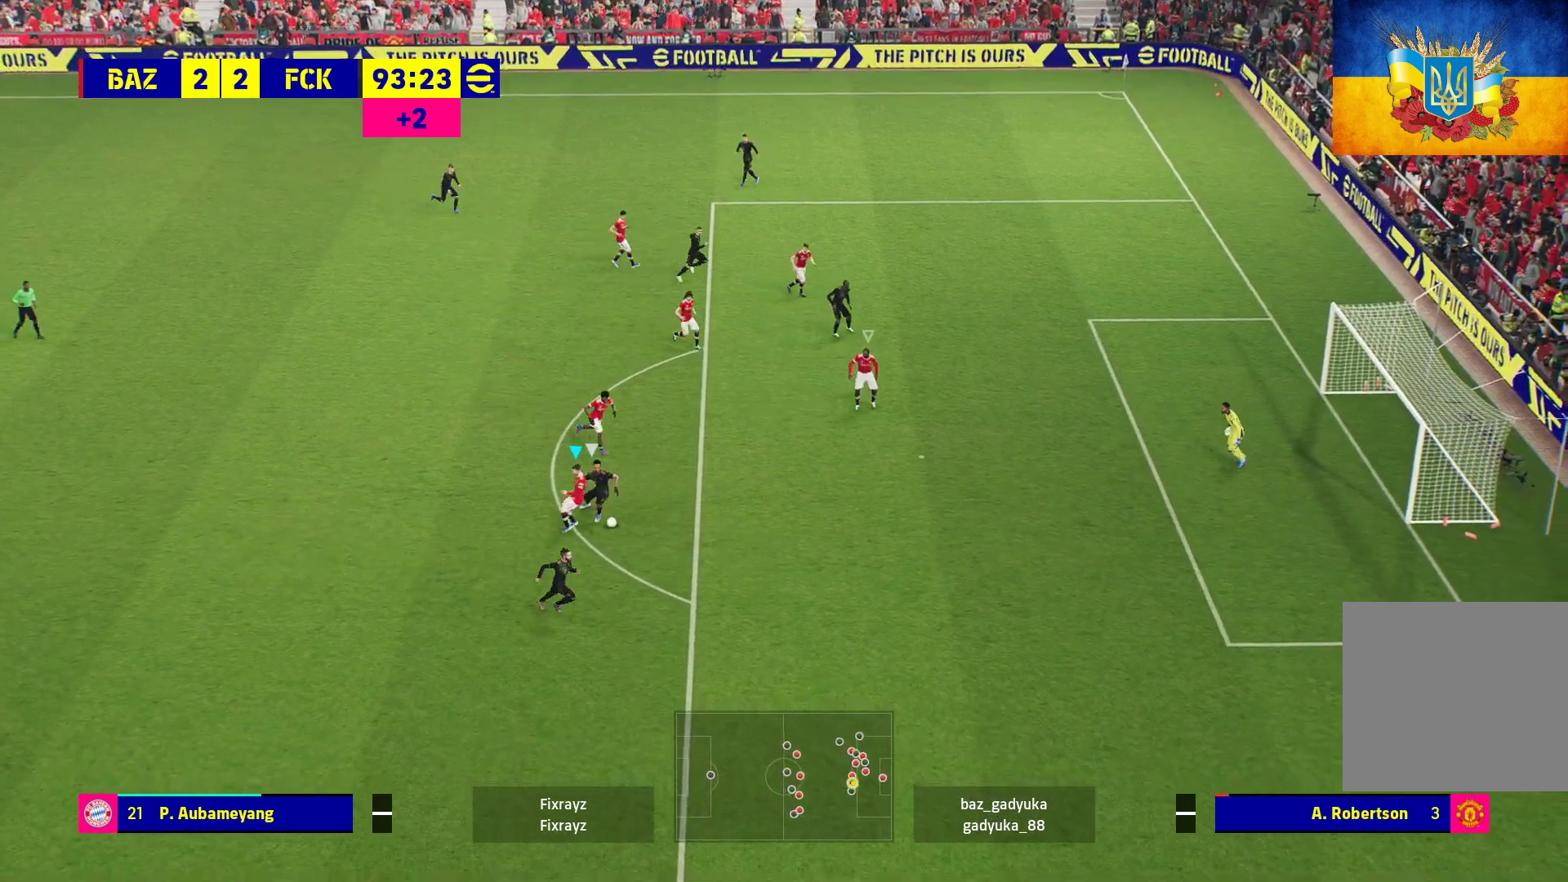
{"buttons": ["R1", "L3"], "left_stick": "down-right", "right_stick": "center", "events": [[267, "left_stick", "down-right"], [483, "L3", "down"], [500, "A", "up"]]}
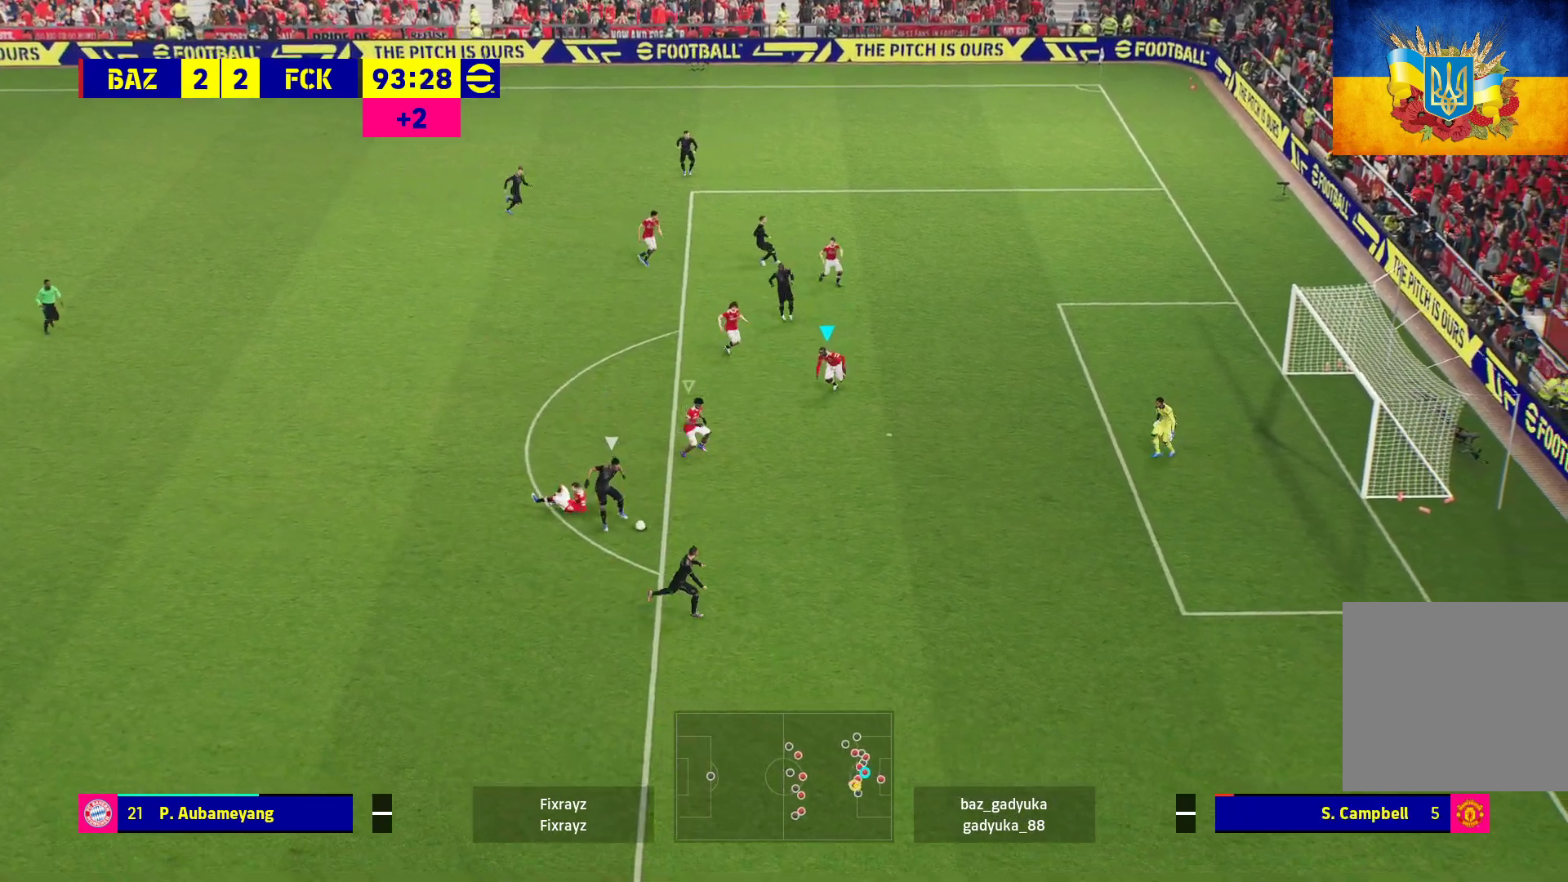
{"buttons": ["A", "R1", "L3"], "left_stick": "down-right", "right_stick": "center", "events": [[50, "L1", "down"], [217, "L1", "up"], [467, "A", "down"]]}
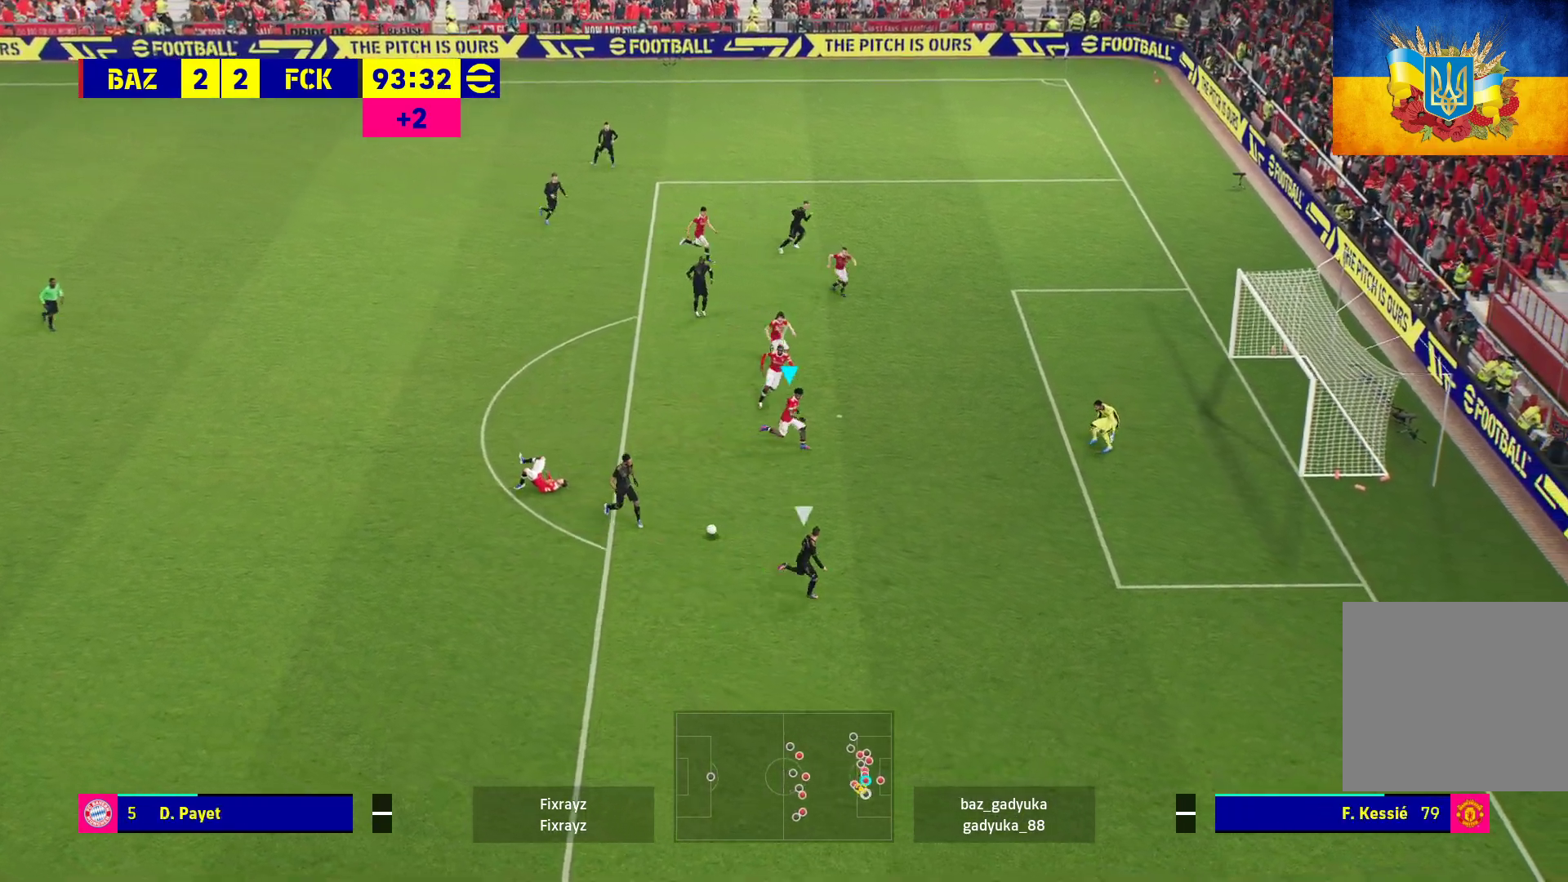
{"buttons": ["A", "R1", "L3"], "left_stick": "down-right", "right_stick": "center", "events": []}
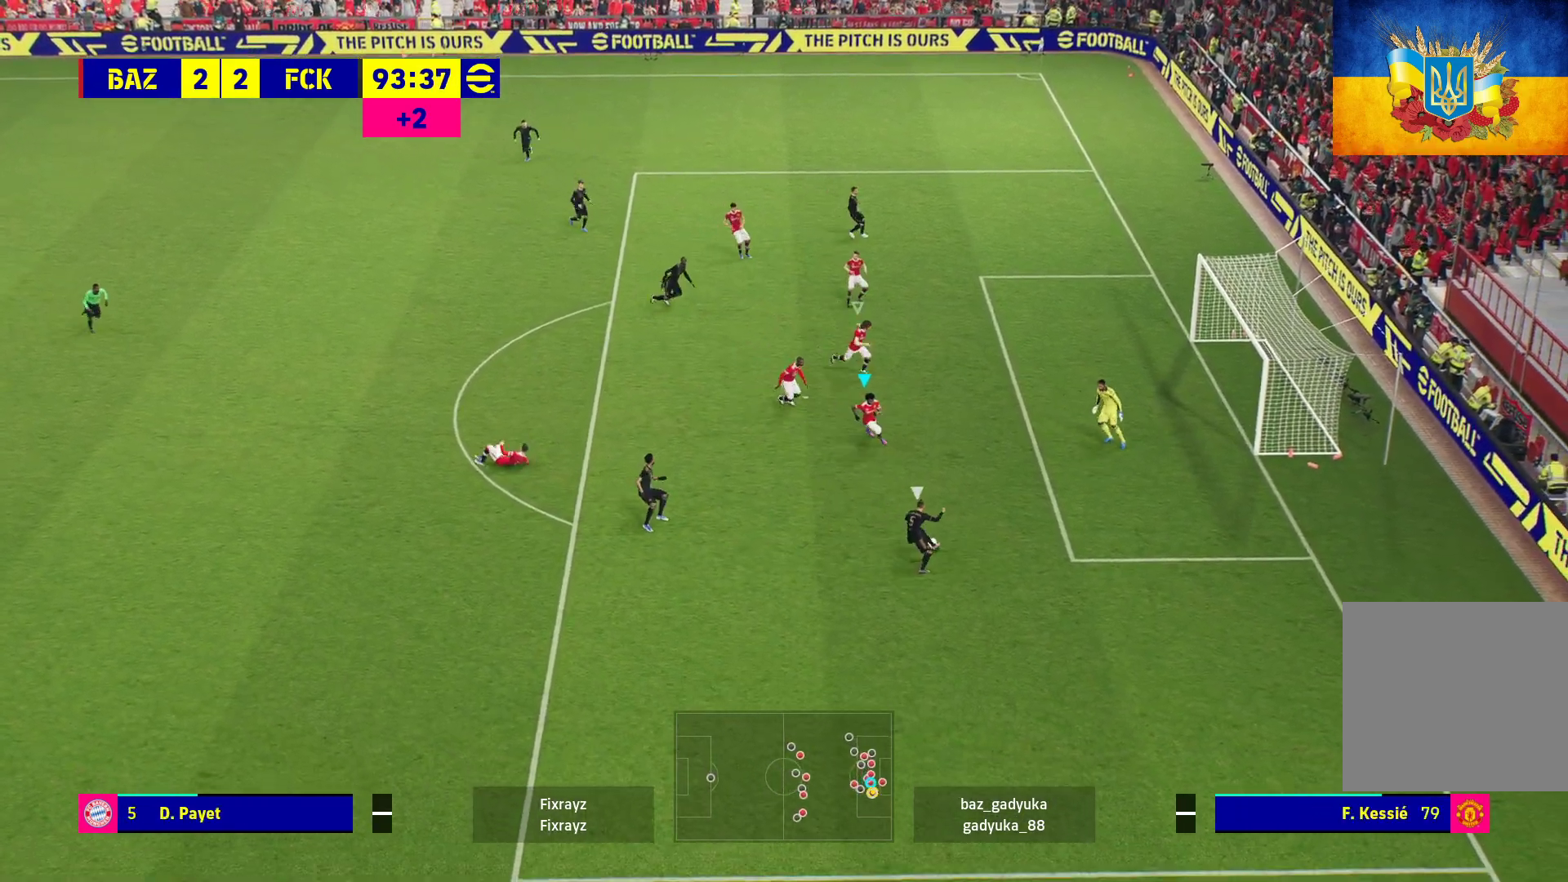
{"buttons": ["A", "R1", "L3"], "left_stick": "down", "right_stick": "center", "events": [[400, "left_stick", "down"]]}
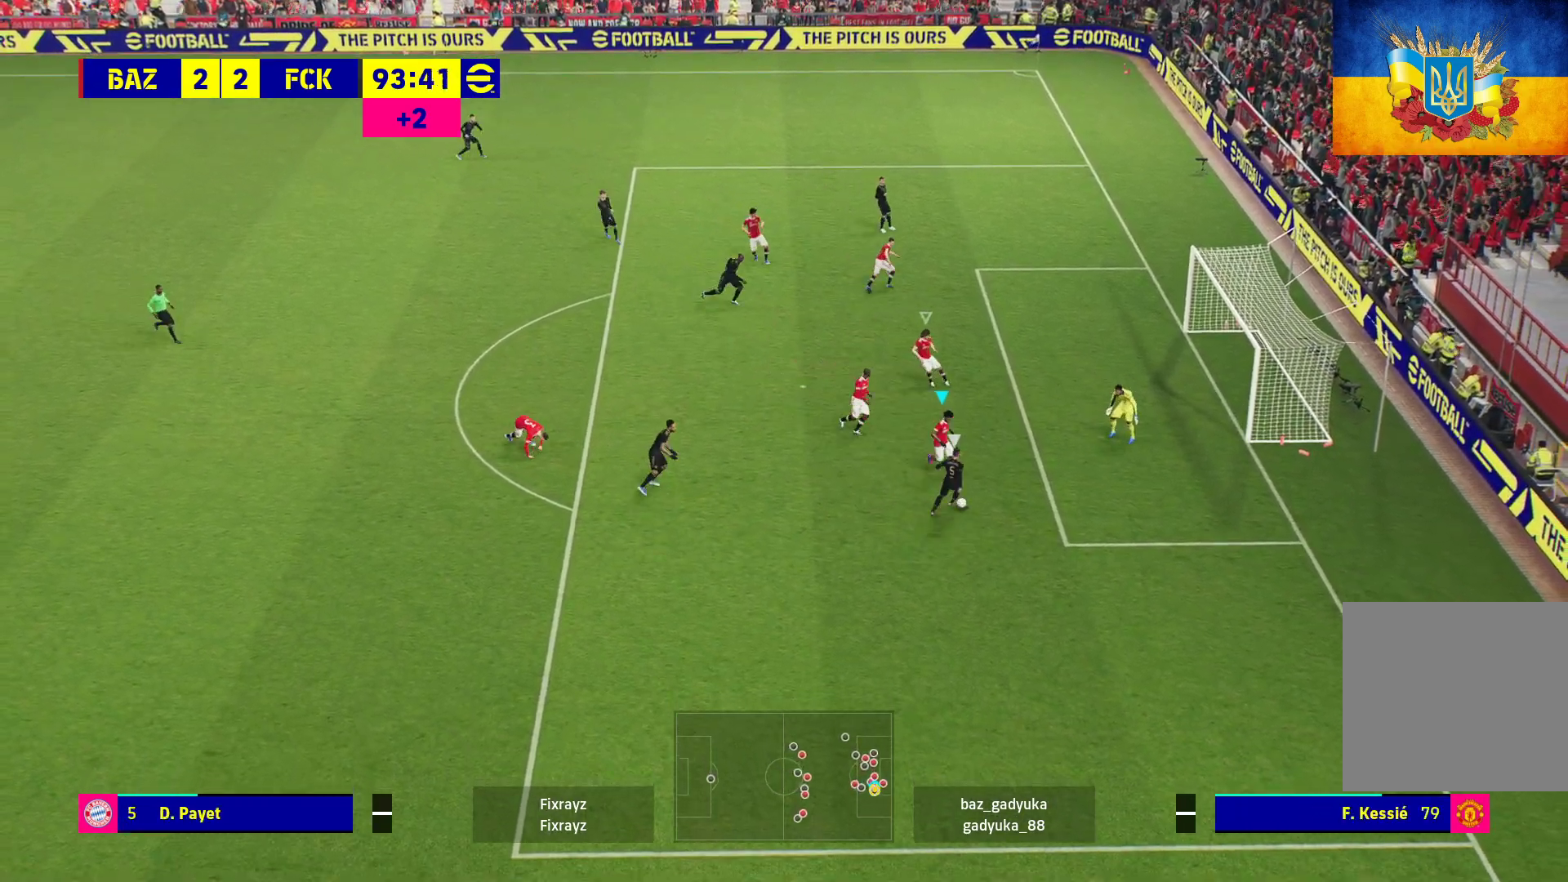
{"buttons": ["A", "R1", "L3"], "left_stick": "down", "right_stick": "center", "events": []}
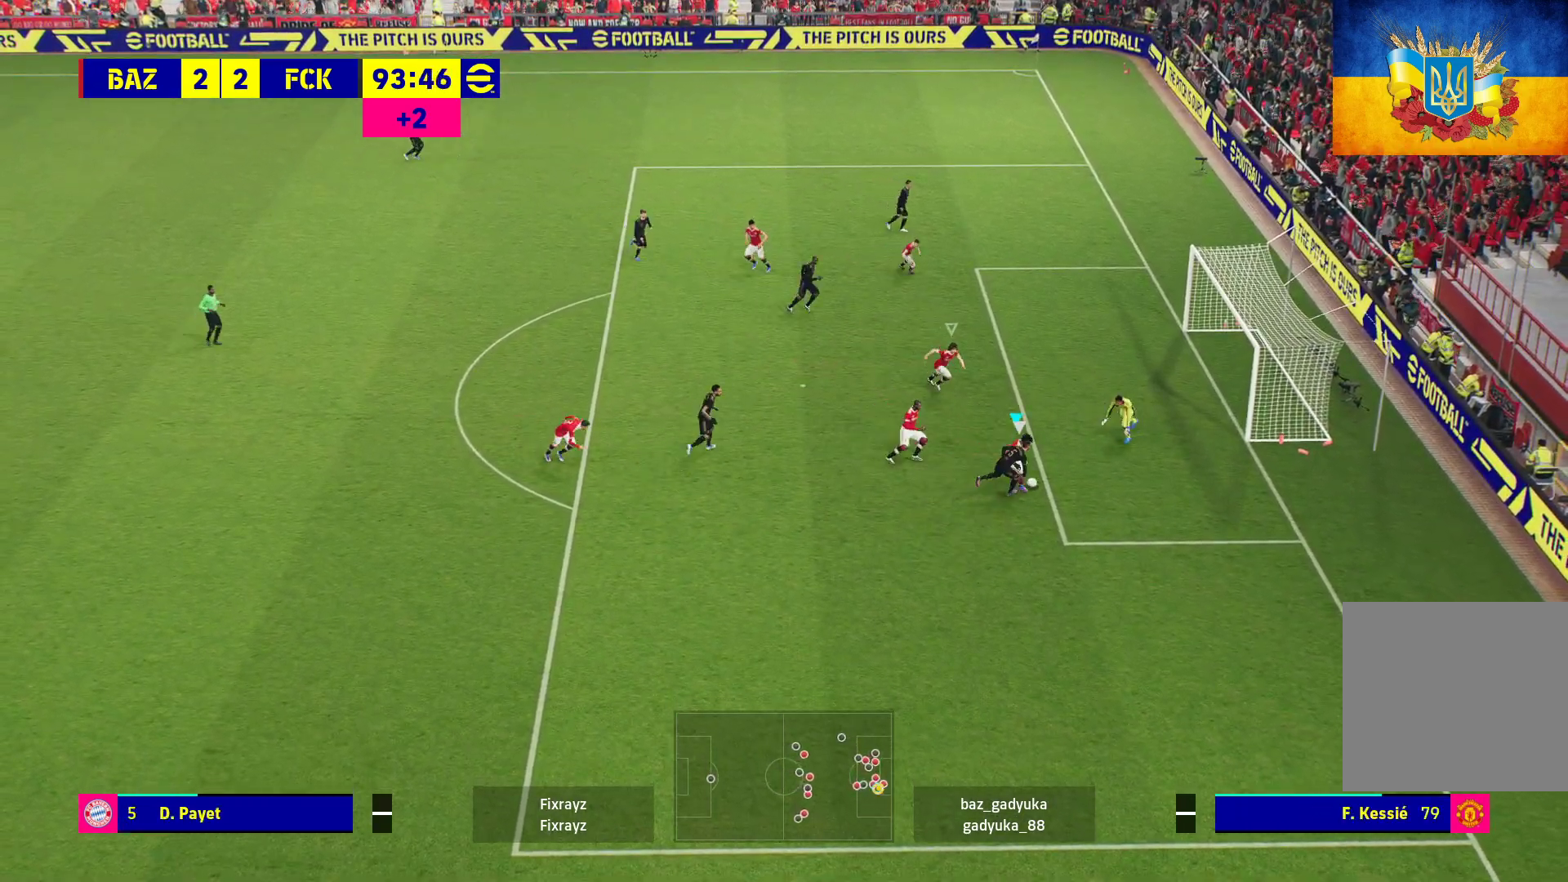
{"buttons": ["A", "R1", "L3"], "left_stick": "down", "right_stick": "center", "events": []}
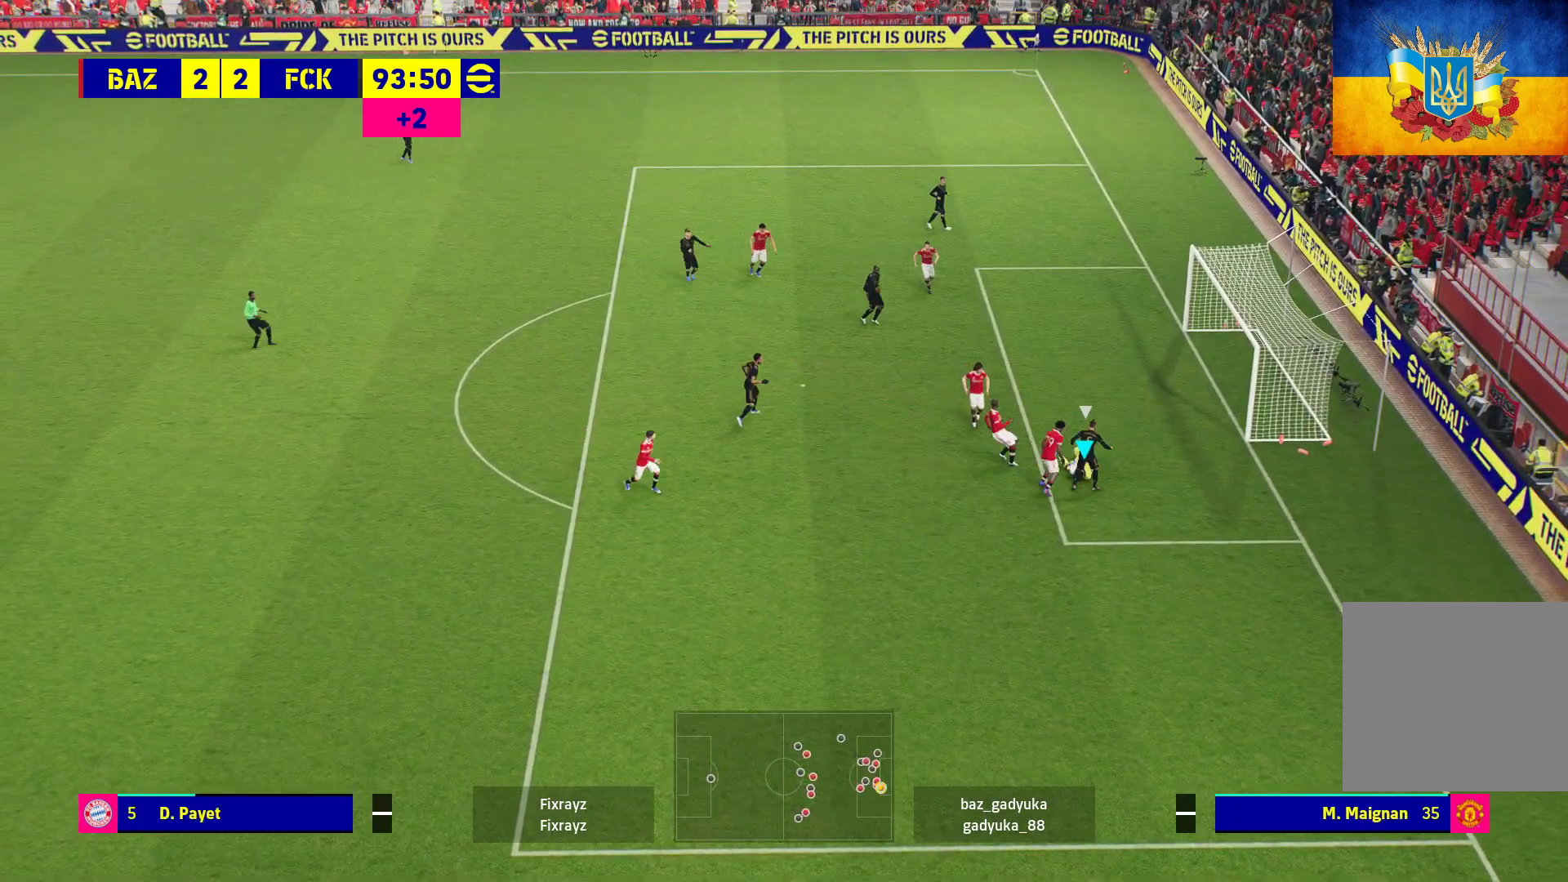
{"buttons": ["R1"], "left_stick": "left", "right_stick": "center", "events": [[117, "L3", "up"], [267, "left_stick", "left"], [283, "A", "up"]]}
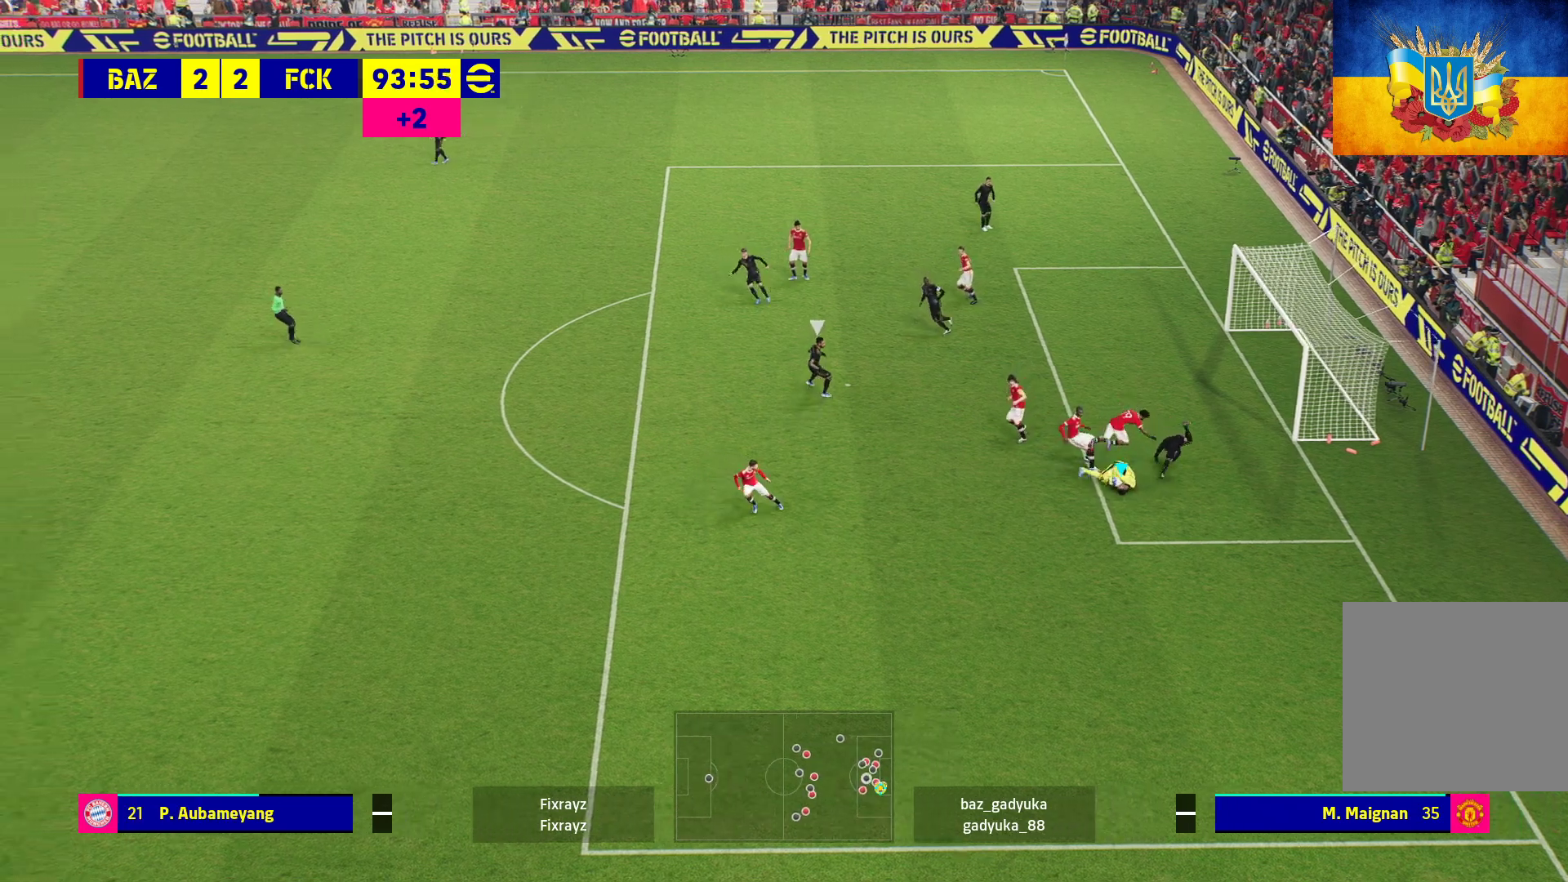
{"buttons": ["R1"], "left_stick": "left", "right_stick": "center", "events": []}
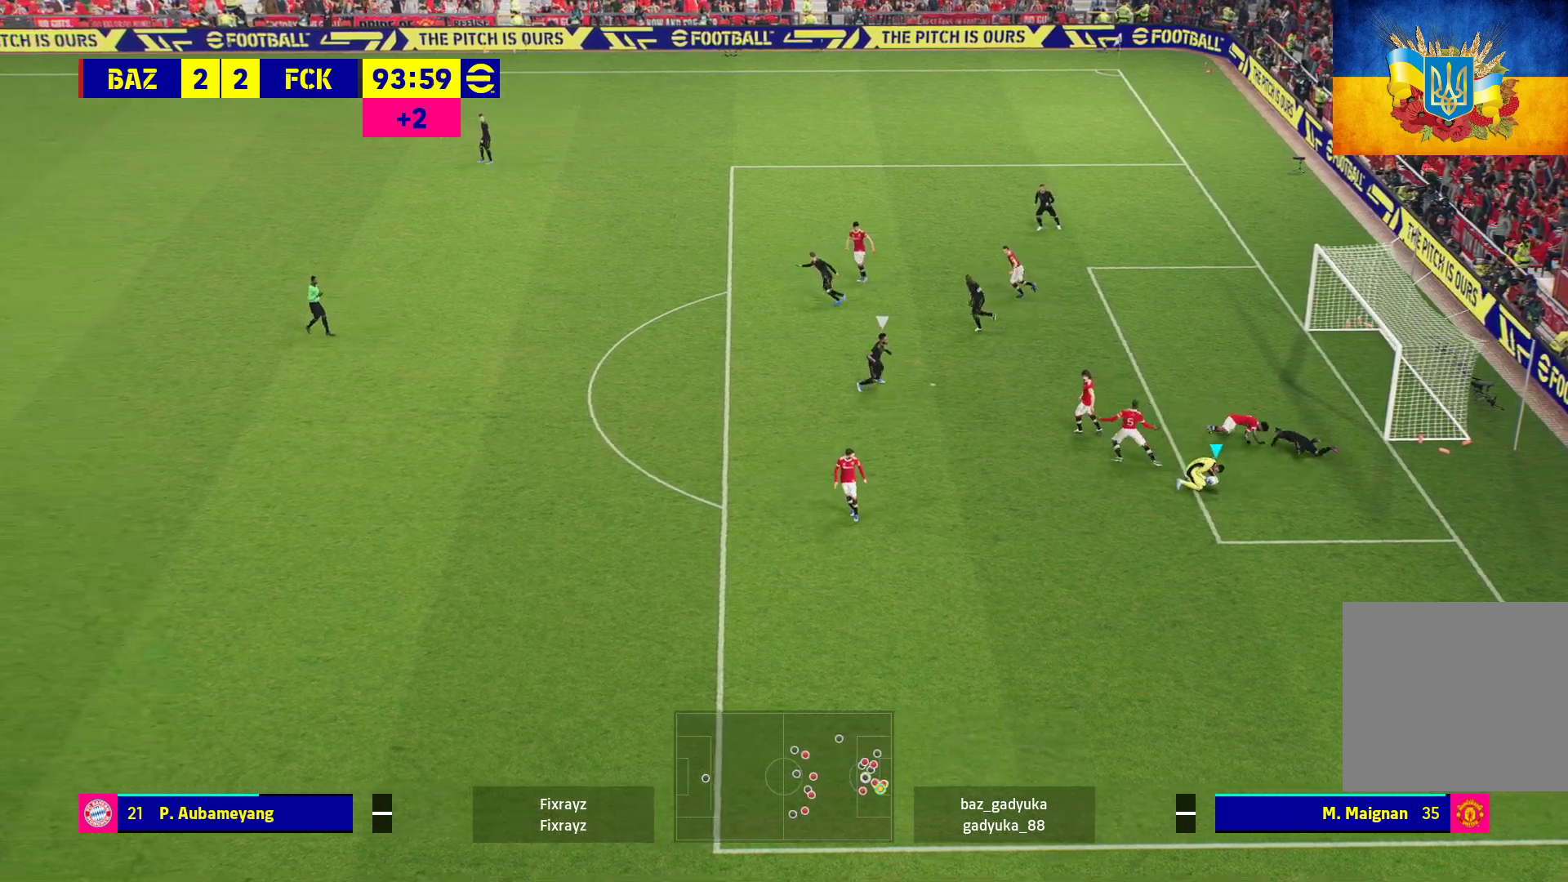
{"buttons": ["R1"], "left_stick": "left", "right_stick": "center", "events": []}
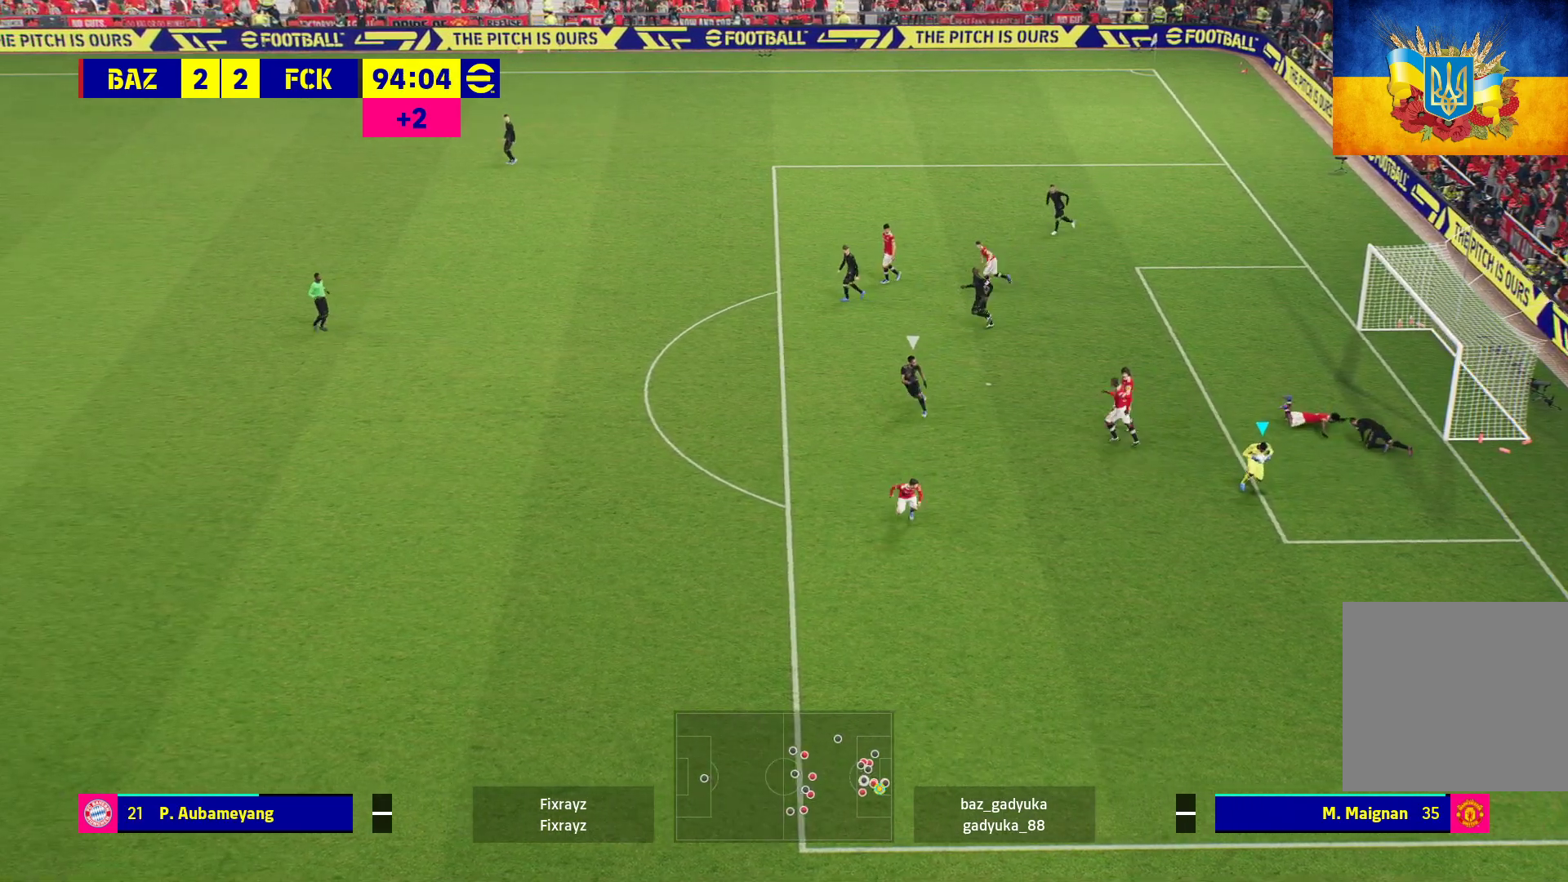
{"buttons": ["R1"], "left_stick": "left", "right_stick": "center", "events": [[67, "B", "down"], [383, "B", "up"]]}
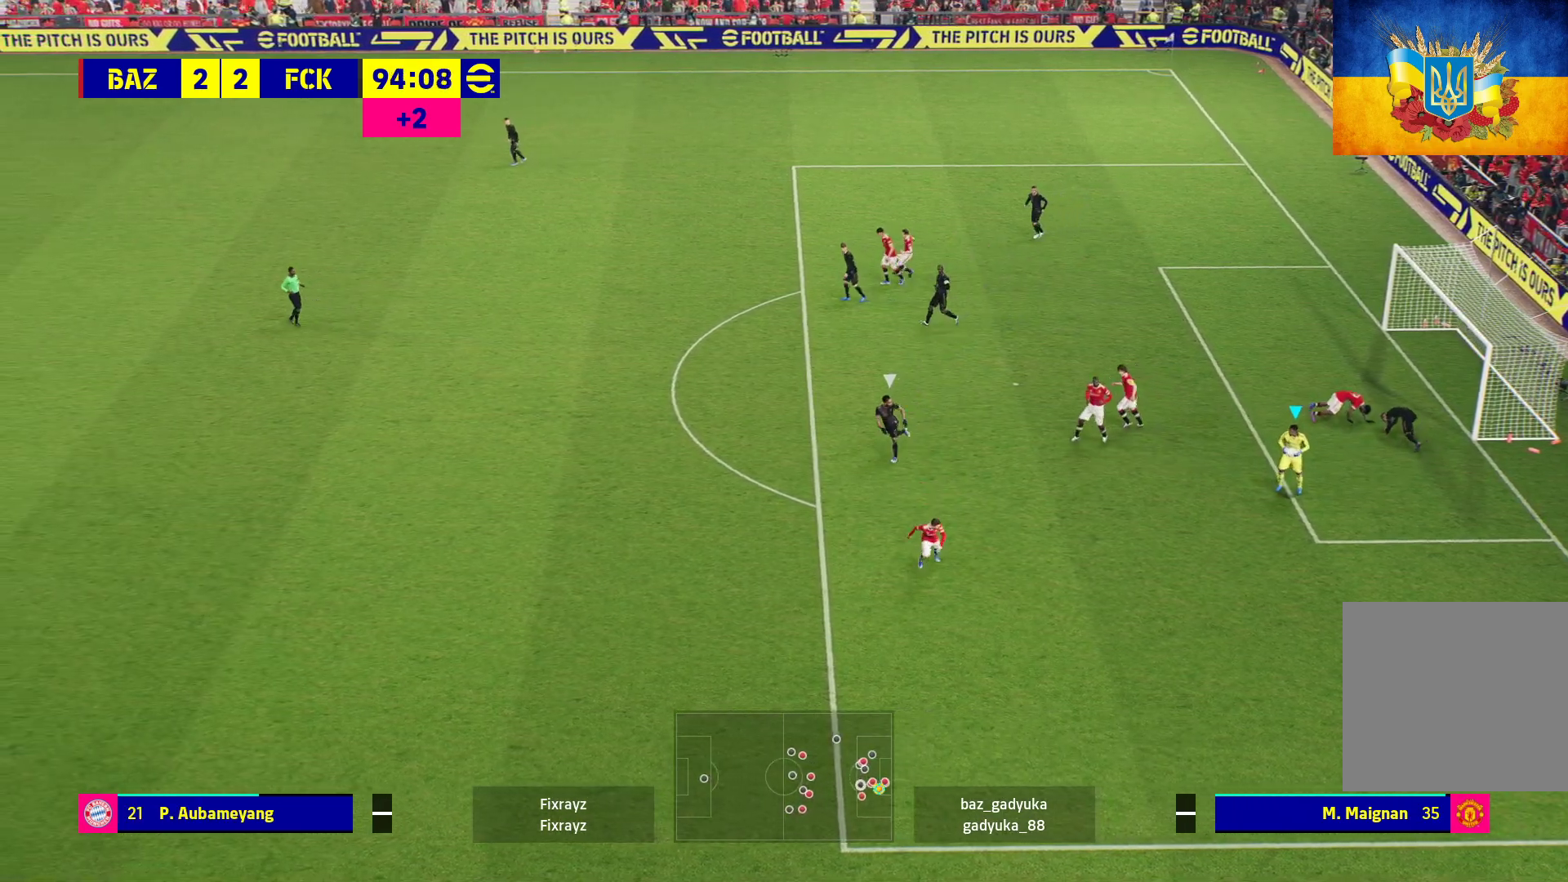
{"buttons": ["B", "R1"], "left_stick": "left", "right_stick": "center", "events": [[67, "B", "down"]]}
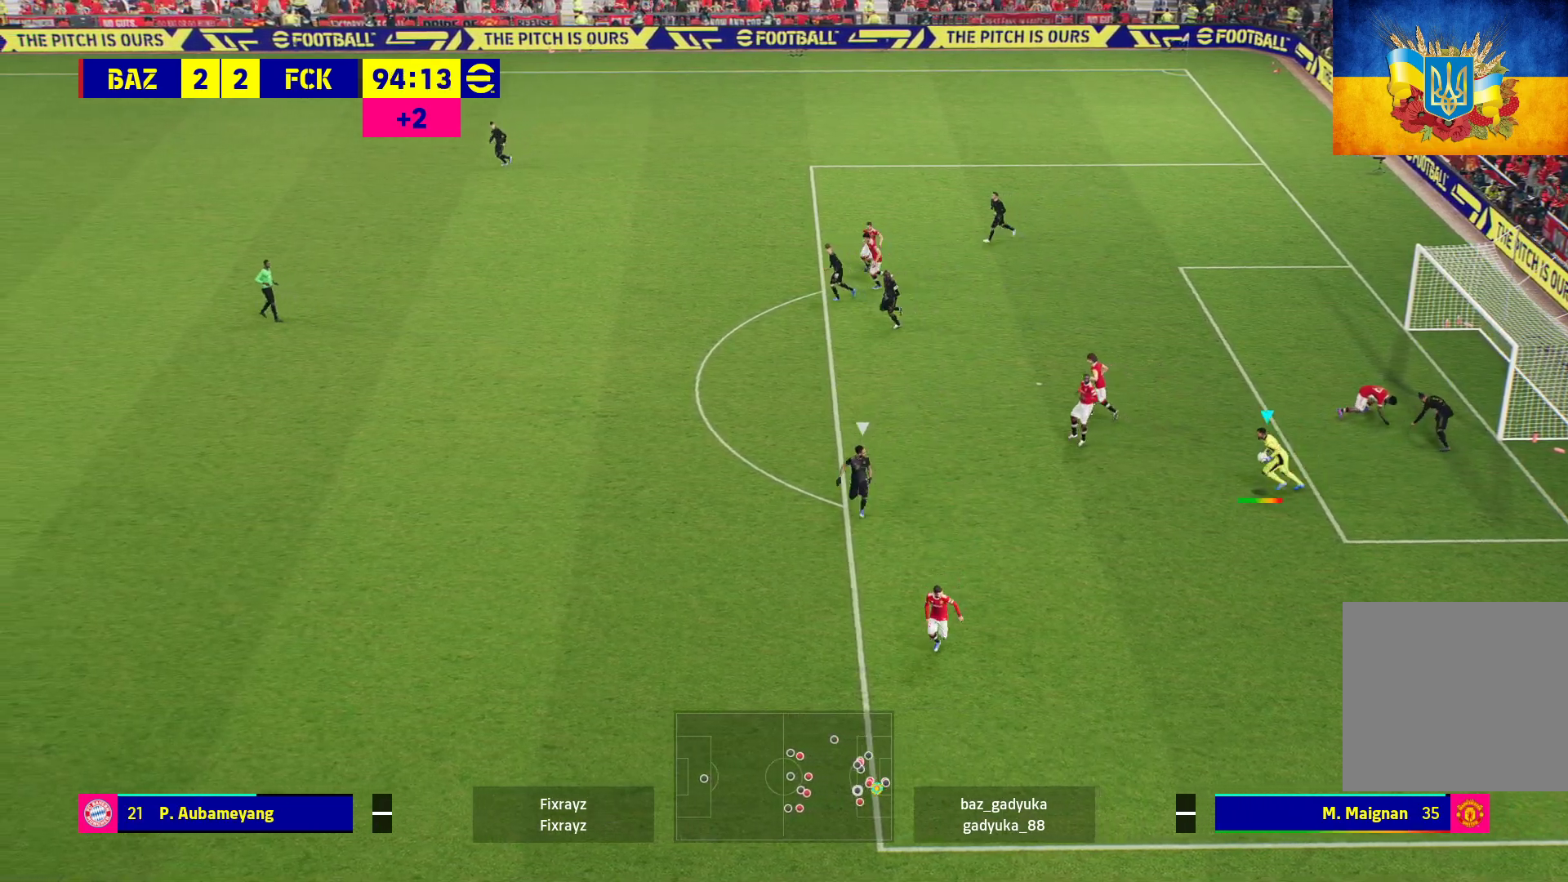
{"buttons": [], "left_stick": "center", "right_stick": "center", "events": [[100, "B", "up"], [133, "R1", "up"], [383, "left_stick", "center"]]}